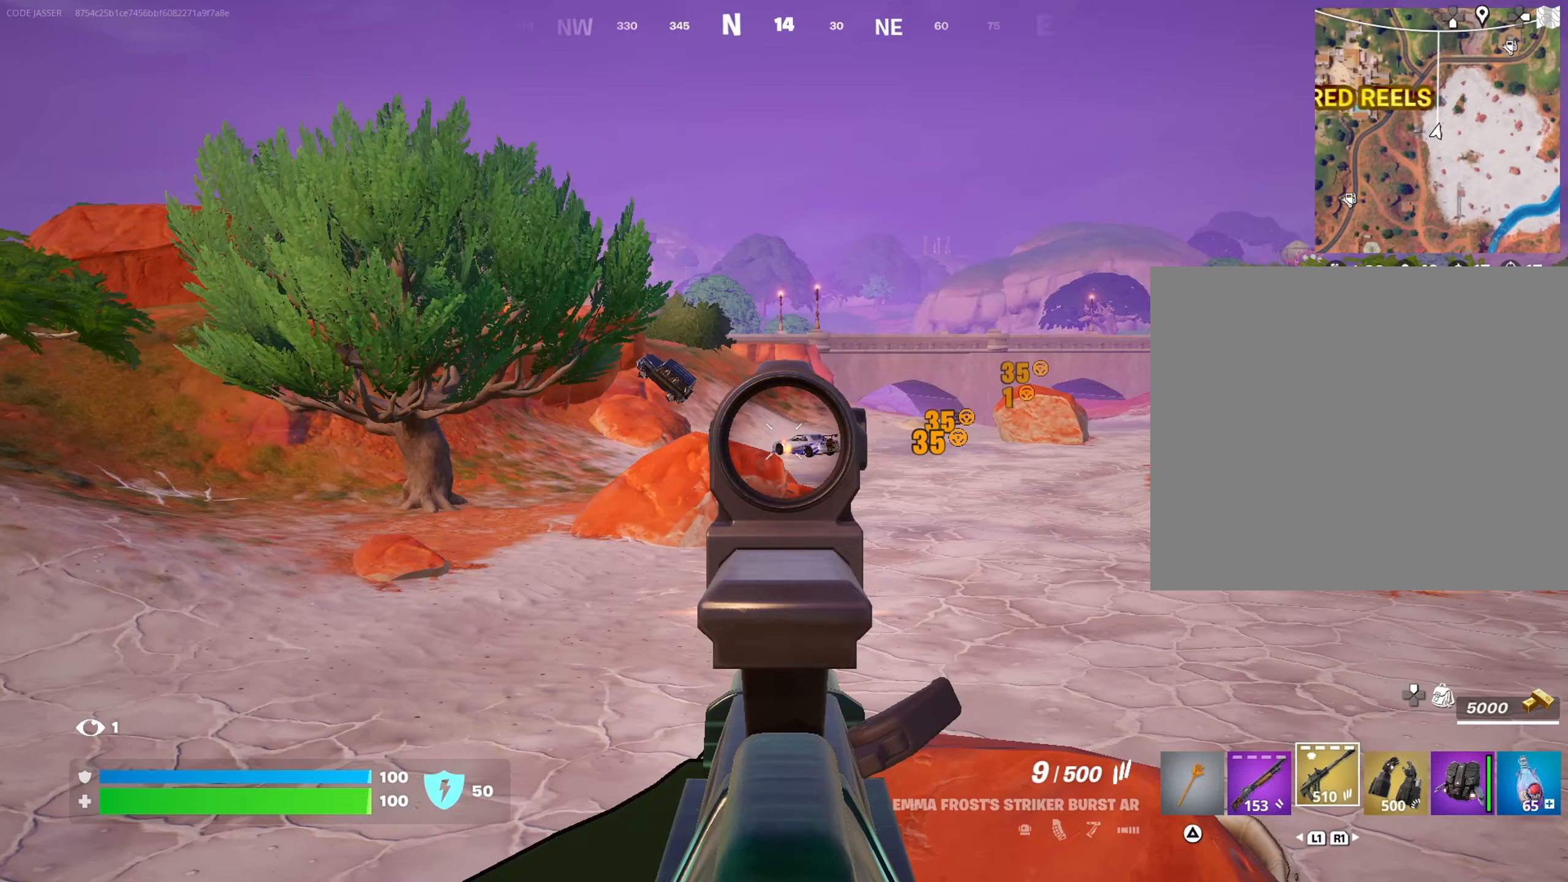
Gameplay with a controller (PlayStation layout); each line is a JSON object with the inputs held at the frame after it. "events" lists button and stick changes between this image and that frame as [ms after this image, input, new state], when the widget could be followed in between.
{"buttons": ["L2", "R2"], "left_stick": "center", "right_stick": "center", "events": [[17, "right_stick", "center"], [100, "left_stick", "center"], [200, "right_stick", "left"], [300, "right_stick", "center"], [333, "left_stick", "right"], [483, "left_stick", "center"]]}
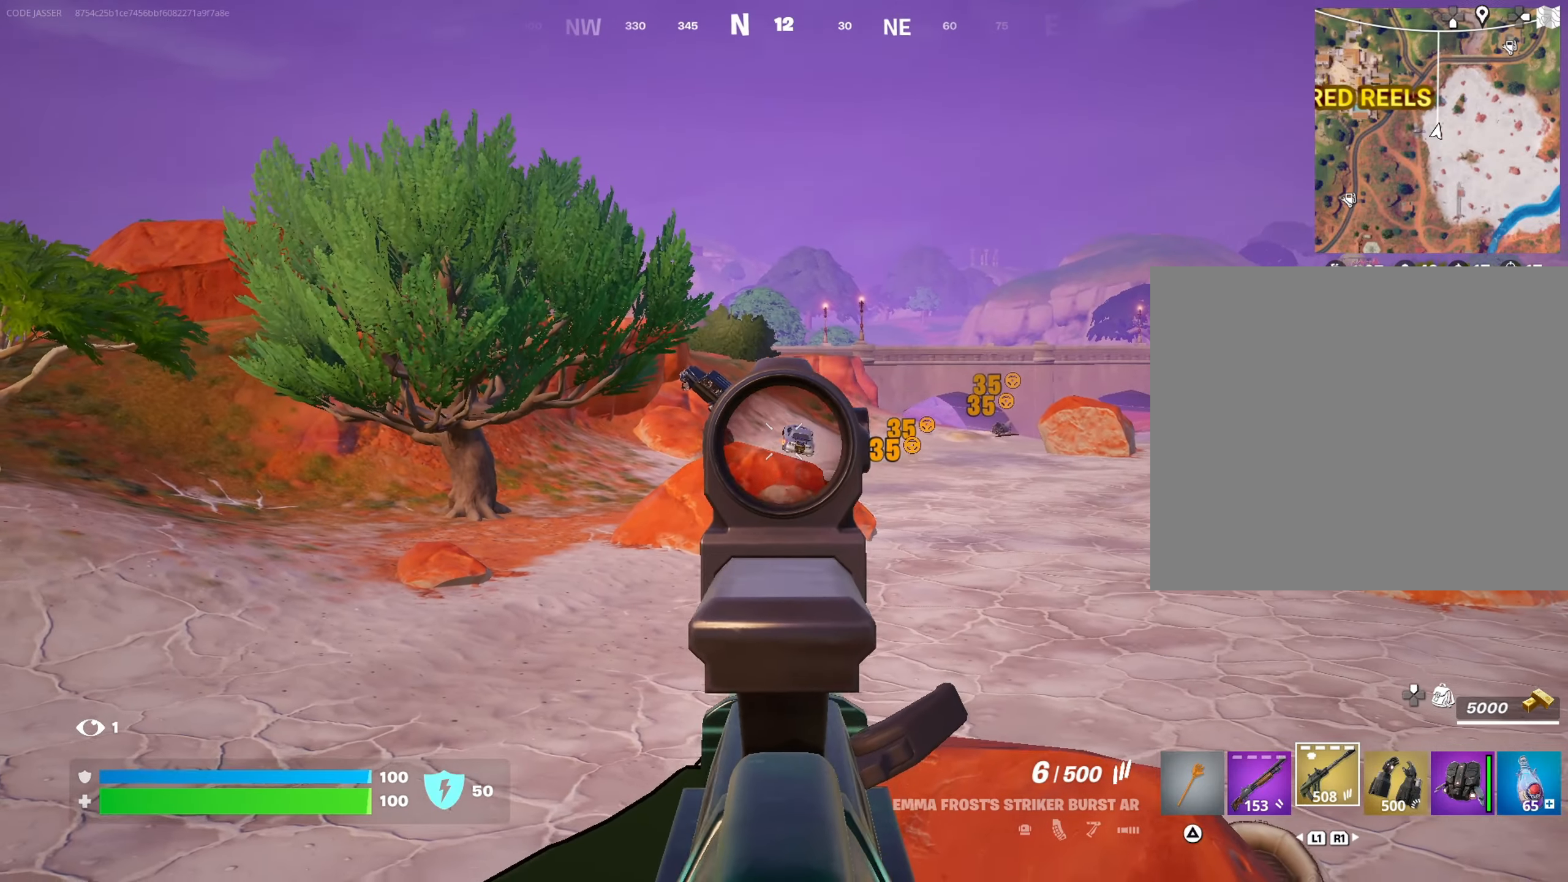
{"buttons": ["L2", "R2"], "left_stick": "center", "right_stick": "up", "events": [[167, "right_stick", "up"], [250, "right_stick", "center"], [483, "right_stick", "up"]]}
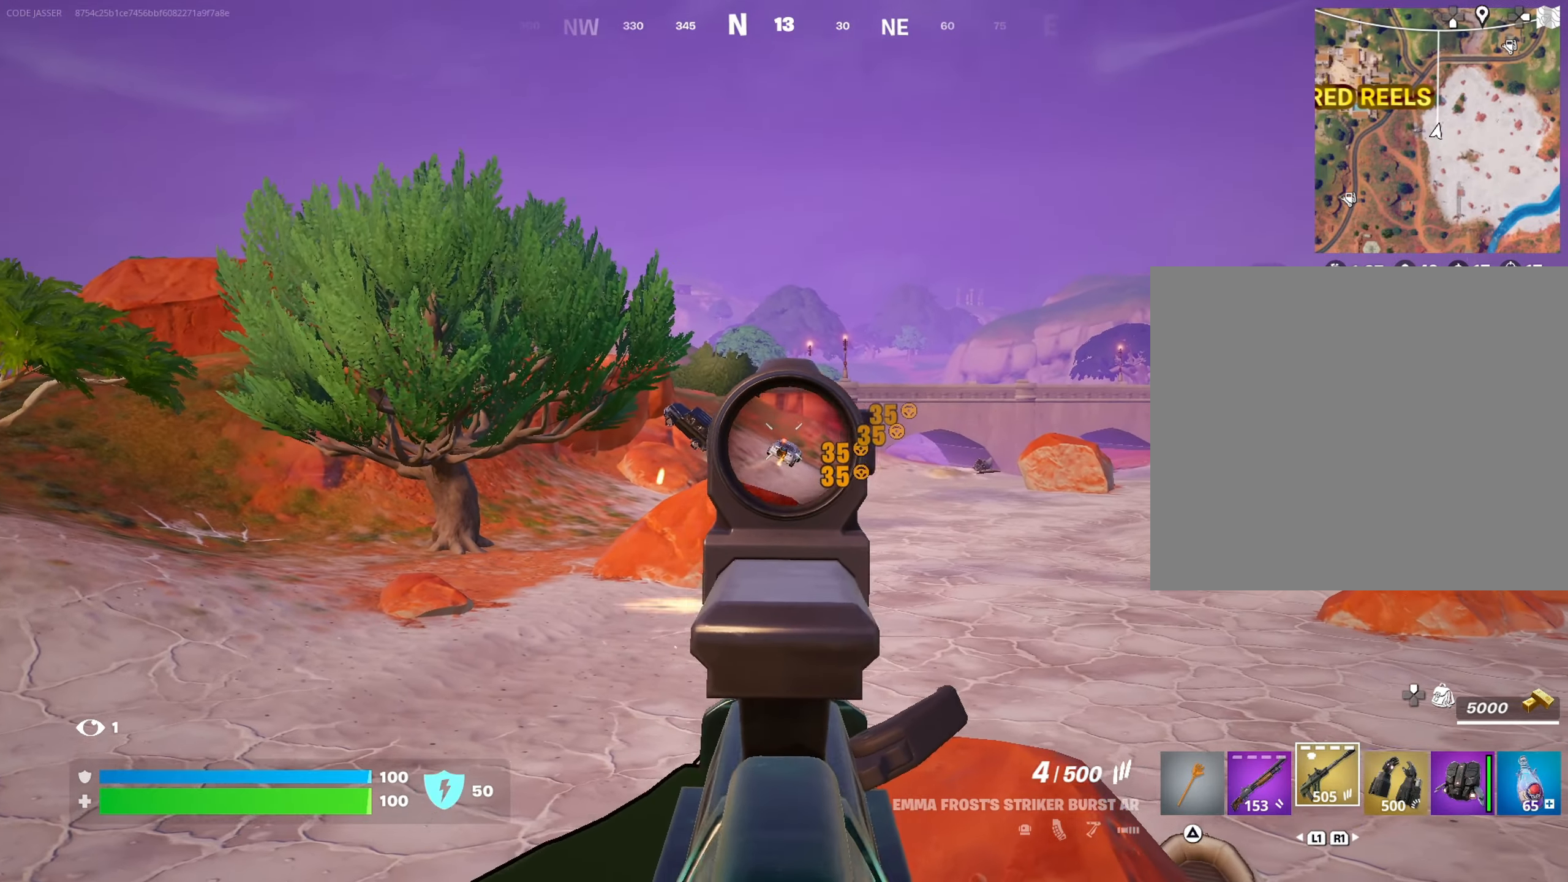
{"buttons": ["L2", "R2"], "left_stick": "down", "right_stick": "up", "events": [[83, "right_stick", "center"], [283, "left_stick", "down-right"], [483, "left_stick", "down"], [500, "right_stick", "up"]]}
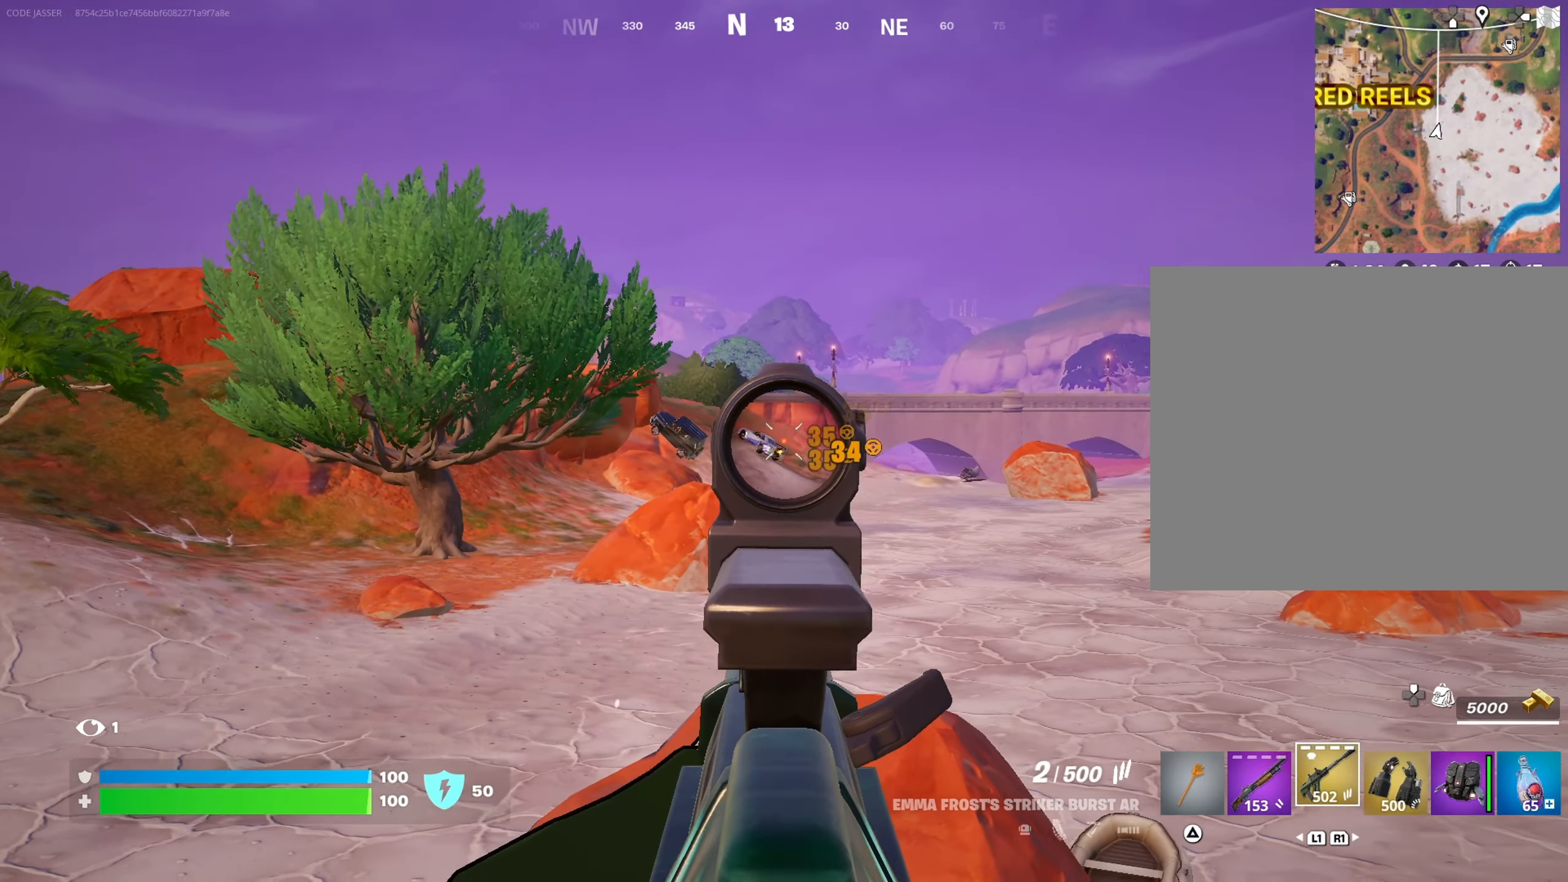
{"buttons": [], "left_stick": "down-left", "right_stick": "center", "events": [[33, "right_stick", "center"], [100, "L2", "up"], [100, "R2", "up"], [100, "SQUARE", "down"], [150, "SQUARE", "up"], [467, "left_stick", "down-left"]]}
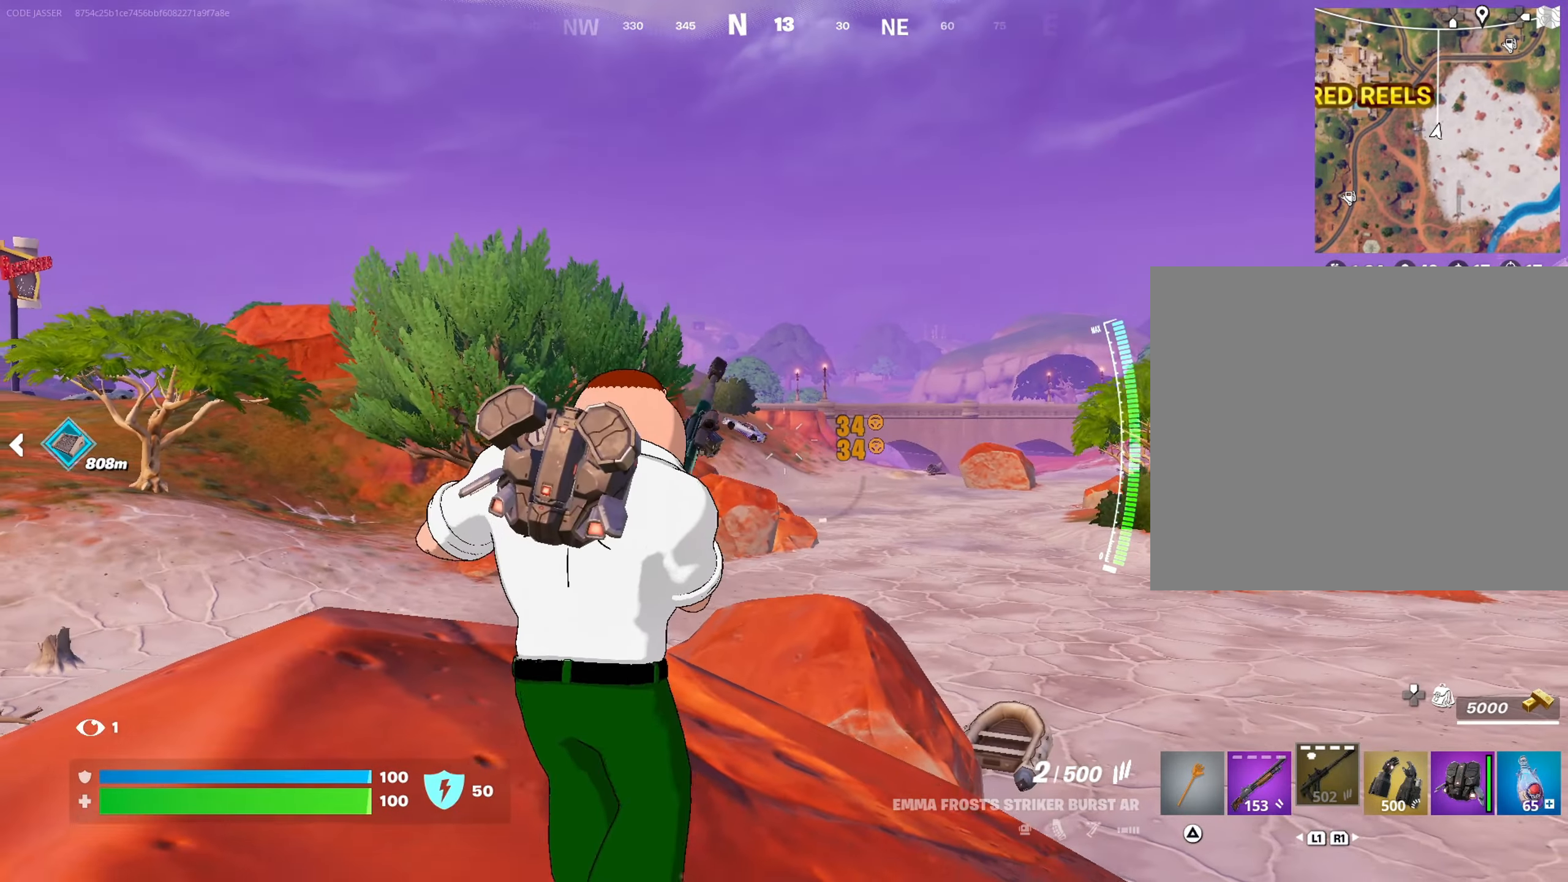
{"buttons": [], "left_stick": "down-left", "right_stick": "center", "events": []}
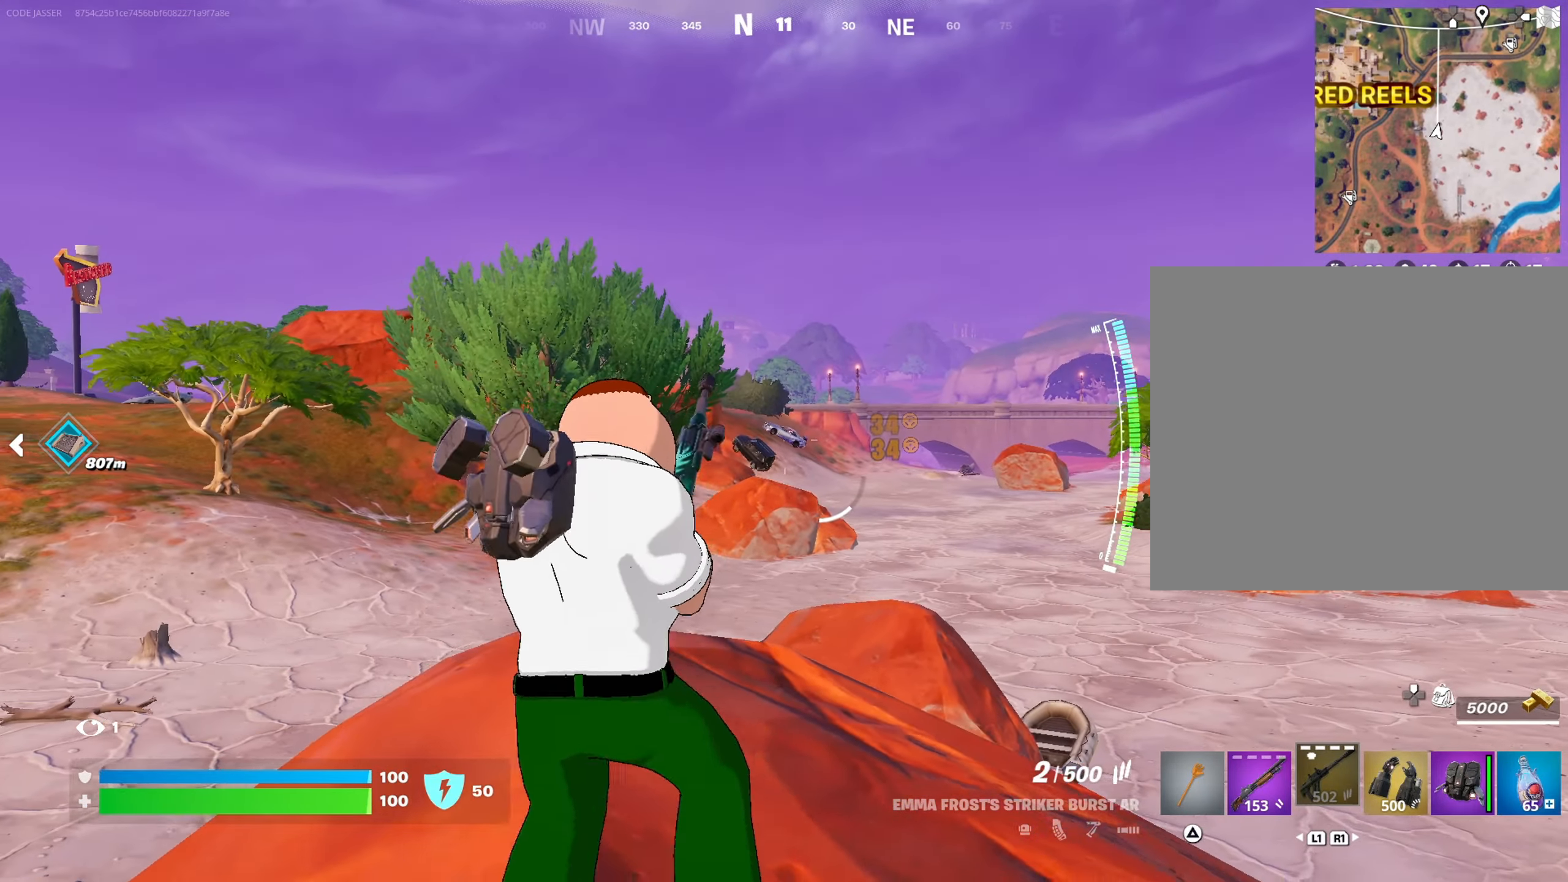
{"buttons": [], "left_stick": "up-right", "right_stick": "center", "events": [[167, "left_stick", "down-right"], [233, "left_stick", "right"], [400, "left_stick", "up-right"]]}
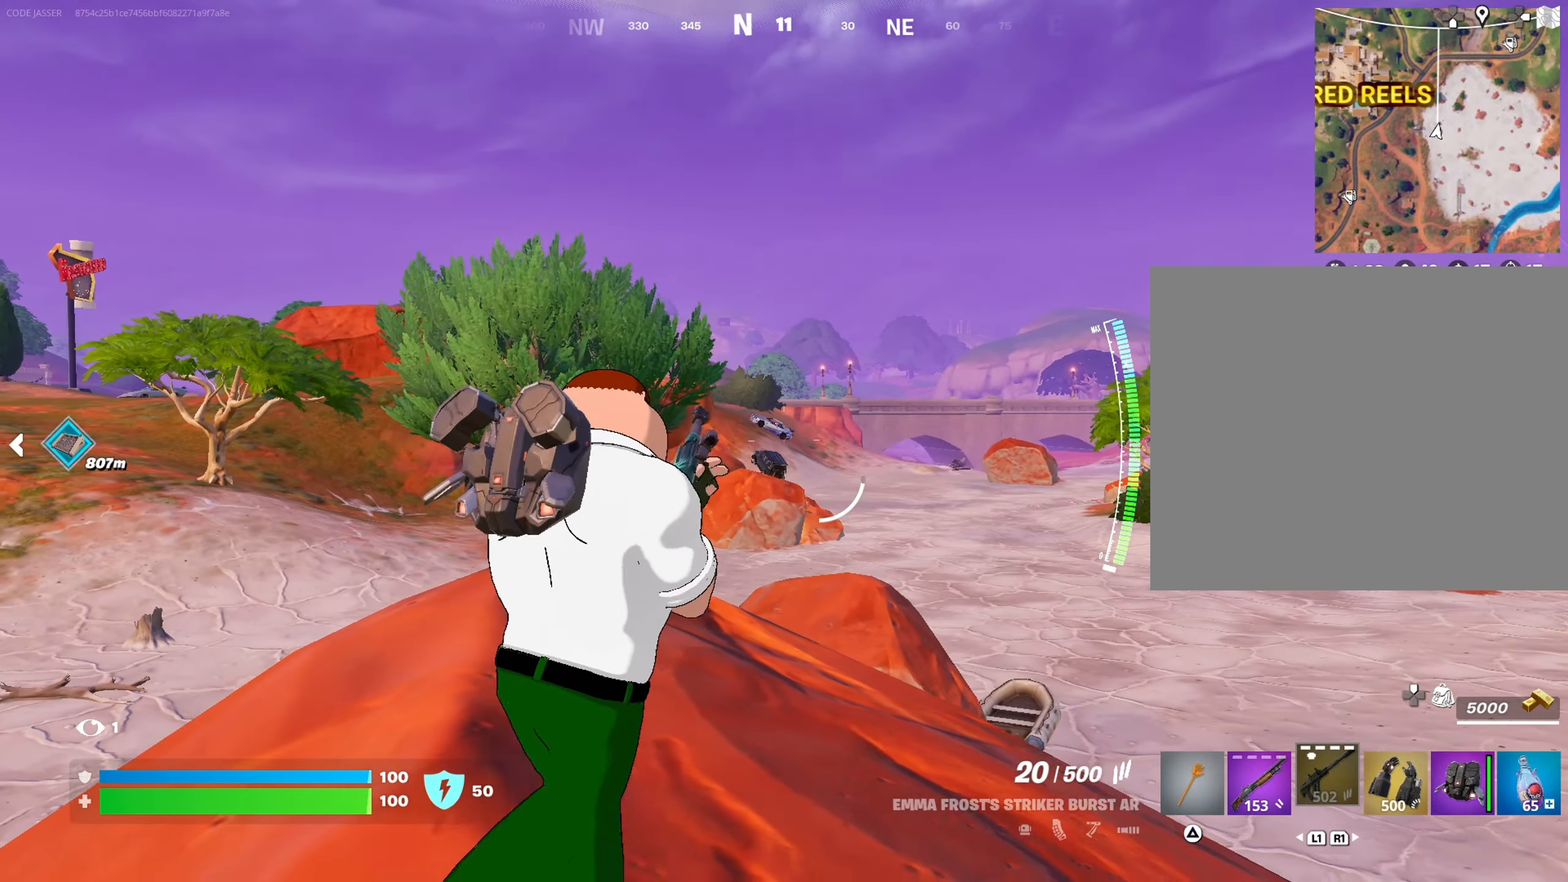
{"buttons": ["L2"], "left_stick": "right", "right_stick": "center", "events": [[83, "left_stick", "up-left"], [83, "right_stick", "left"], [150, "L2", "down"], [167, "right_stick", "center"], [267, "left_stick", "center"], [317, "left_stick", "right"], [317, "right_stick", "down-right"], [450, "right_stick", "center"]]}
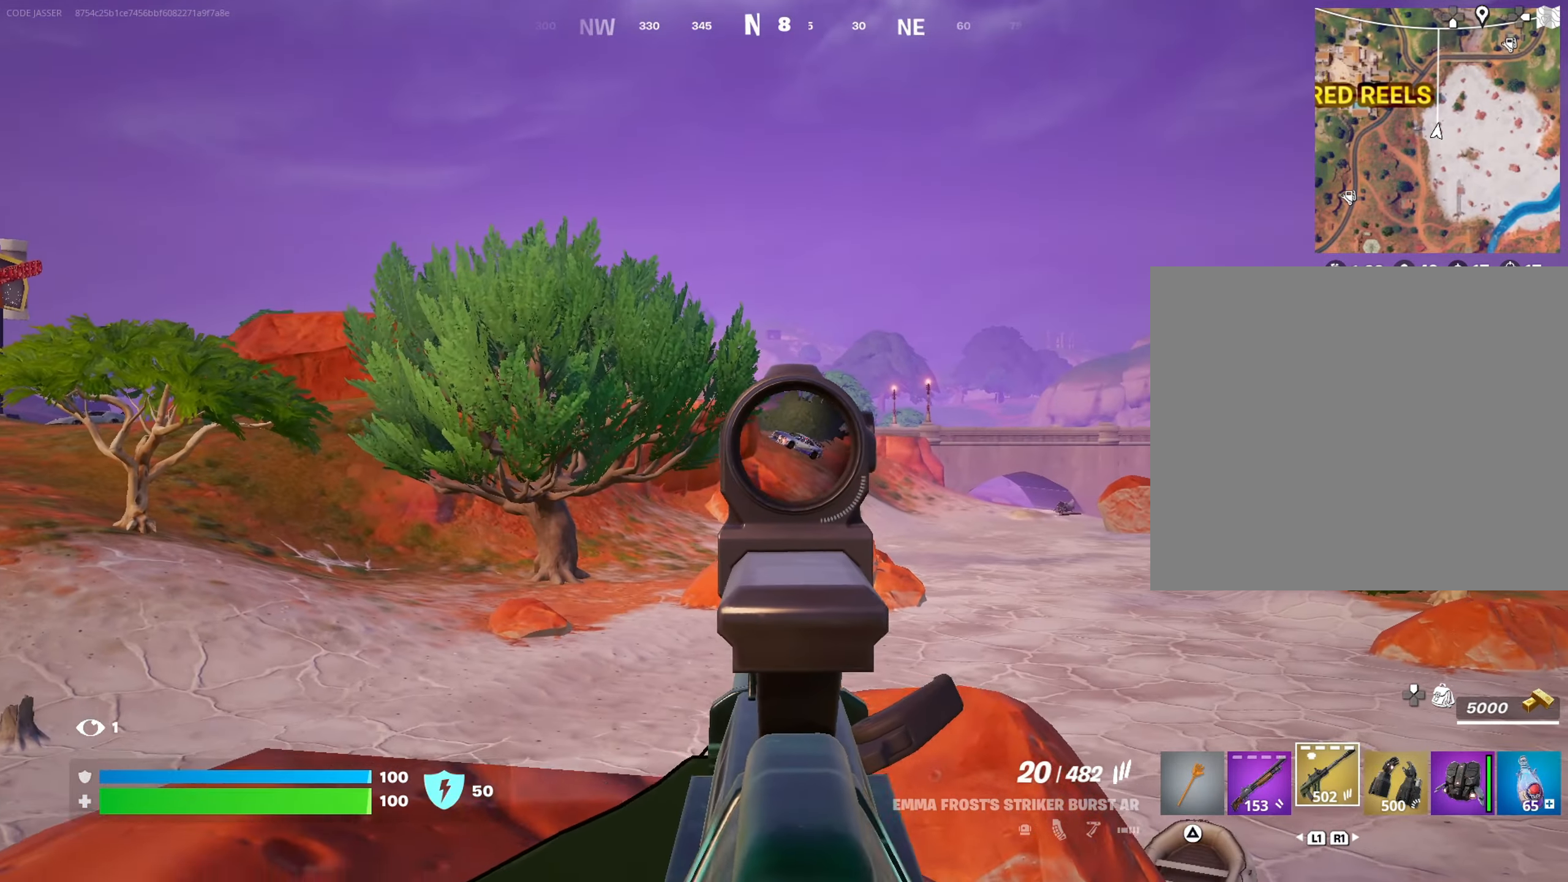
{"buttons": ["L2", "R2"], "left_stick": "center", "right_stick": "left", "events": [[167, "R2", "down"], [233, "left_stick", "center"], [500, "right_stick", "left"]]}
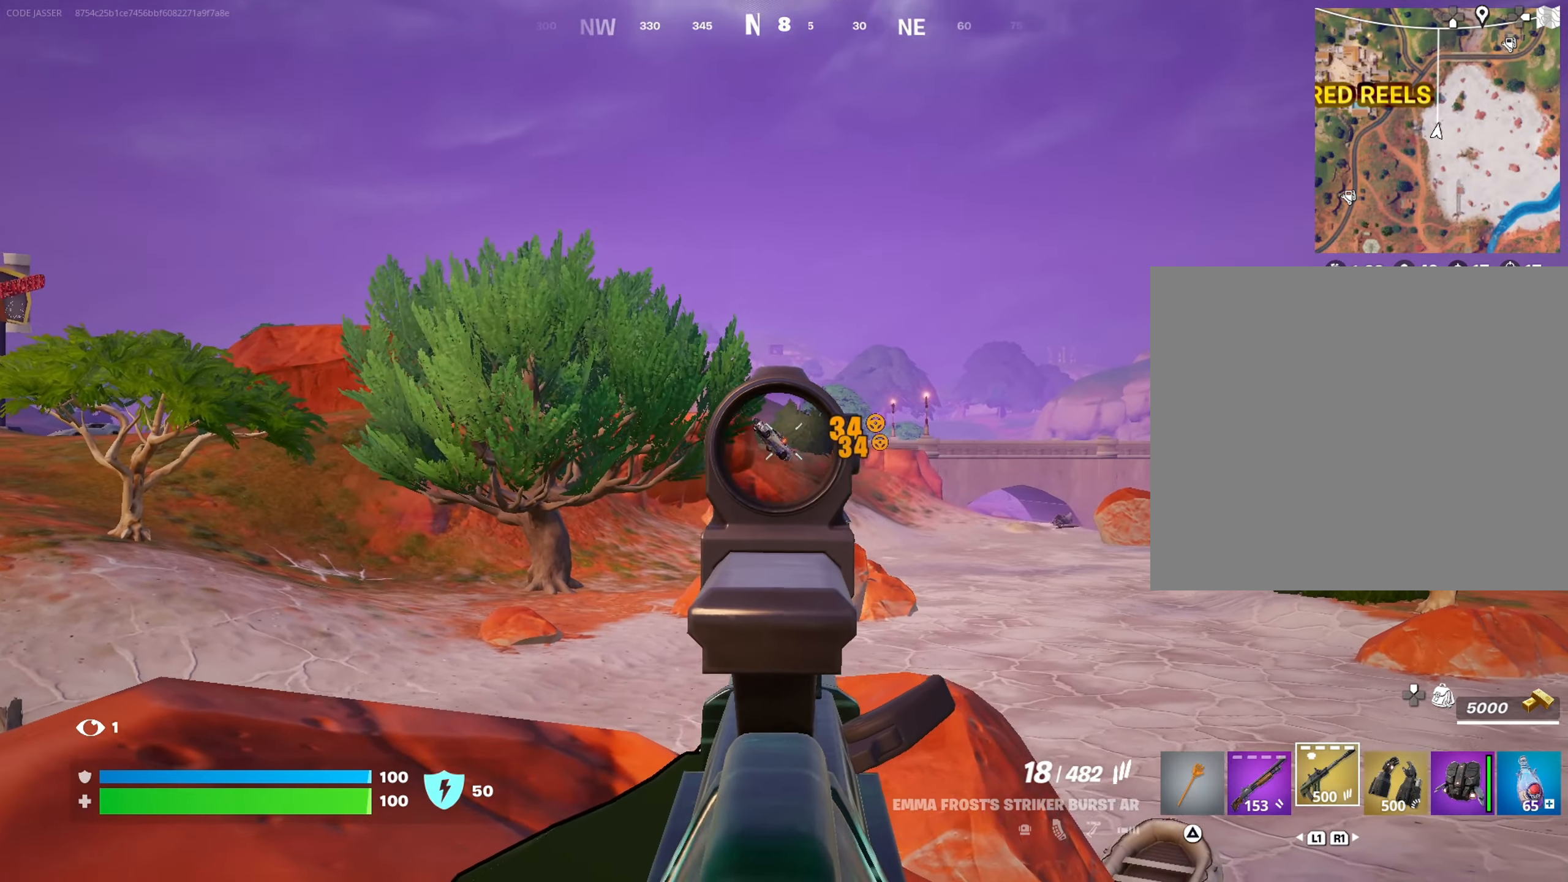
{"buttons": ["L2", "R2"], "left_stick": "center", "right_stick": "center", "events": [[83, "left_stick", "right"], [117, "right_stick", "center"], [217, "left_stick", "center"], [417, "left_stick", "right"], [483, "left_stick", "center"]]}
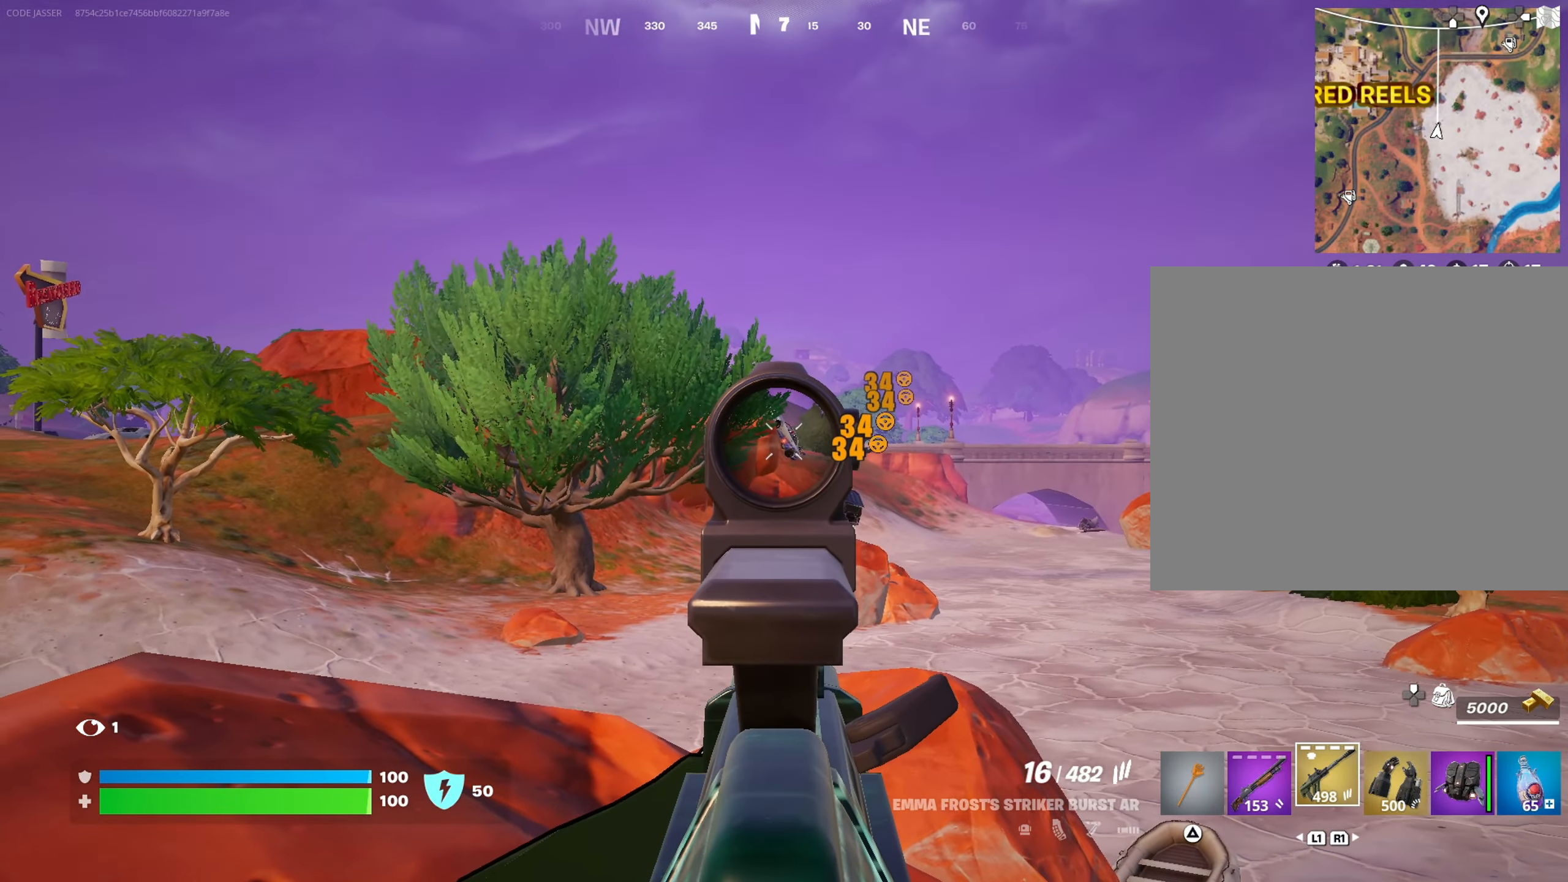
{"buttons": ["L2", "R2"], "left_stick": "right", "right_stick": "center", "events": [[183, "left_stick", "right"], [400, "left_stick", "center"], [500, "left_stick", "right"]]}
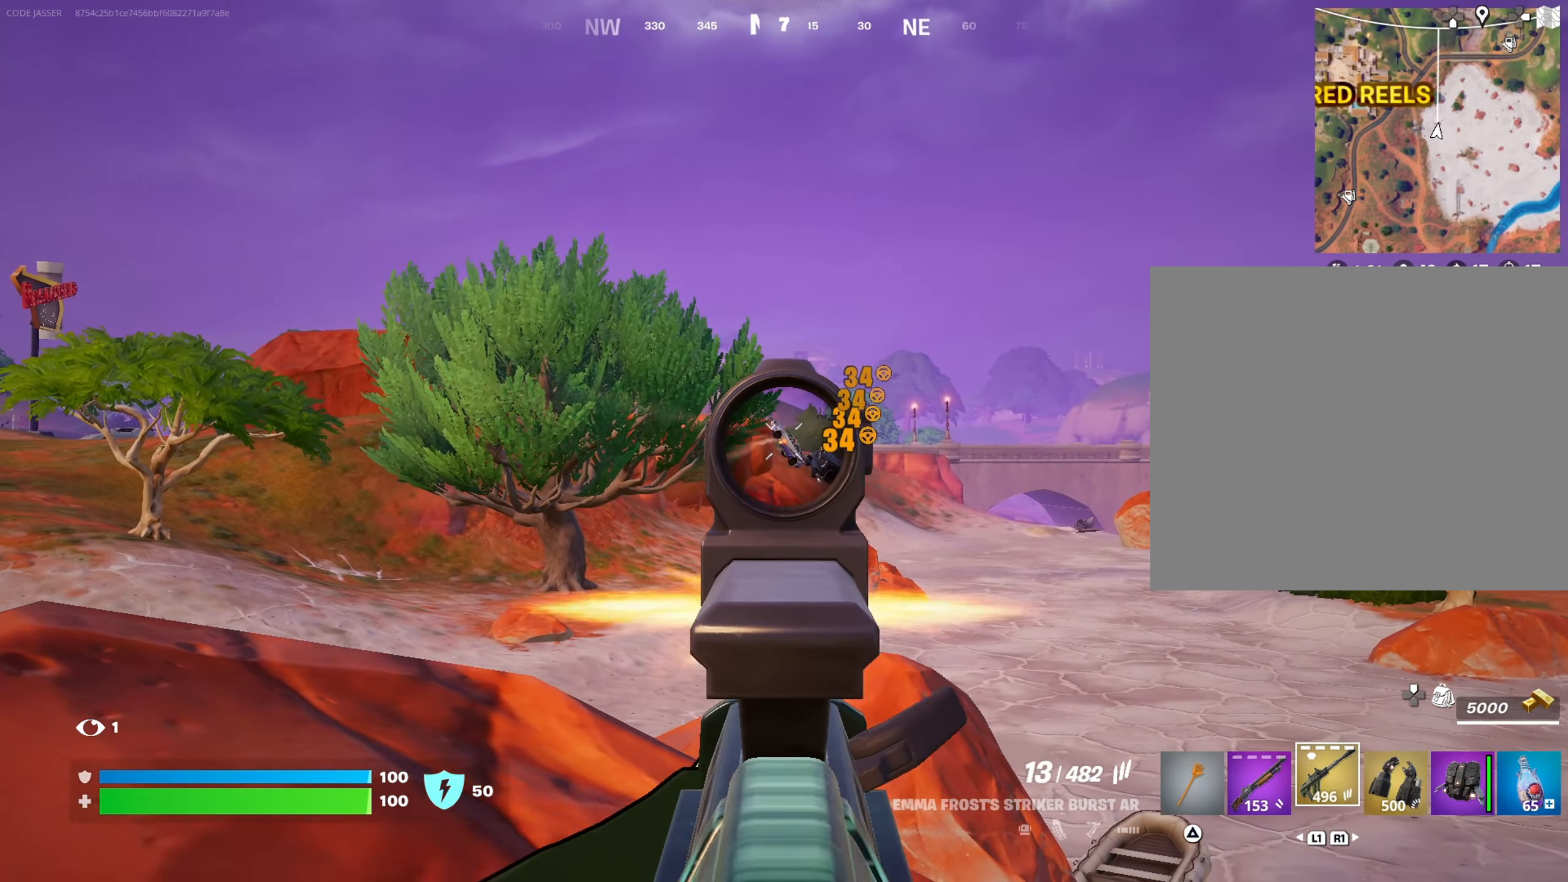
{"buttons": ["L2", "R2"], "left_stick": "center", "right_stick": "center", "events": [[217, "left_stick", "center"]]}
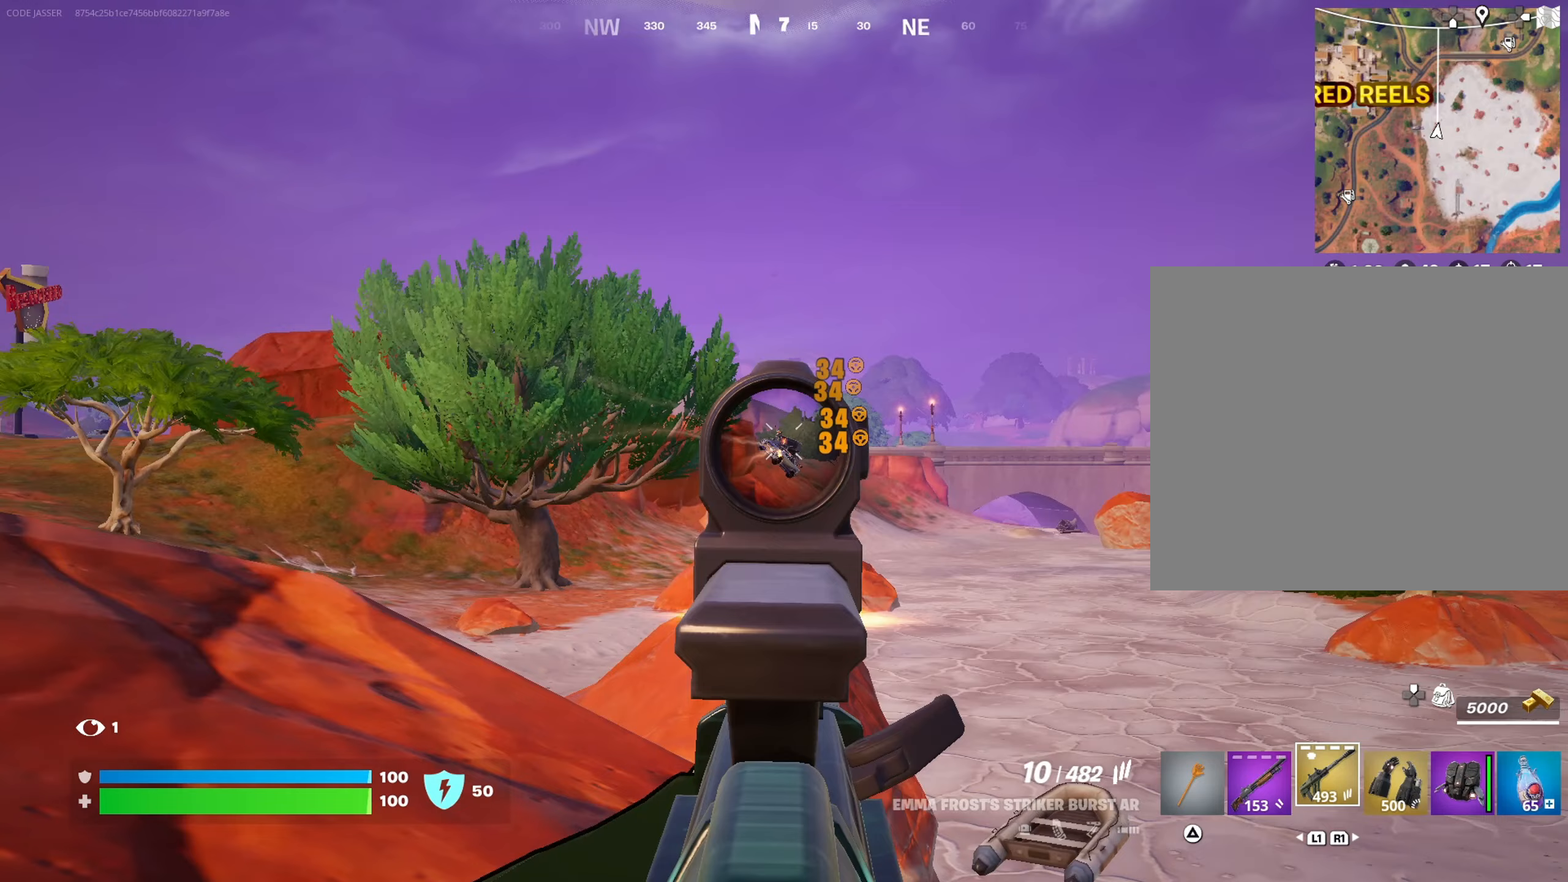
{"buttons": ["L2", "R2"], "left_stick": "center", "right_stick": "center", "events": [[217, "right_stick", "down"], [300, "right_stick", "center"]]}
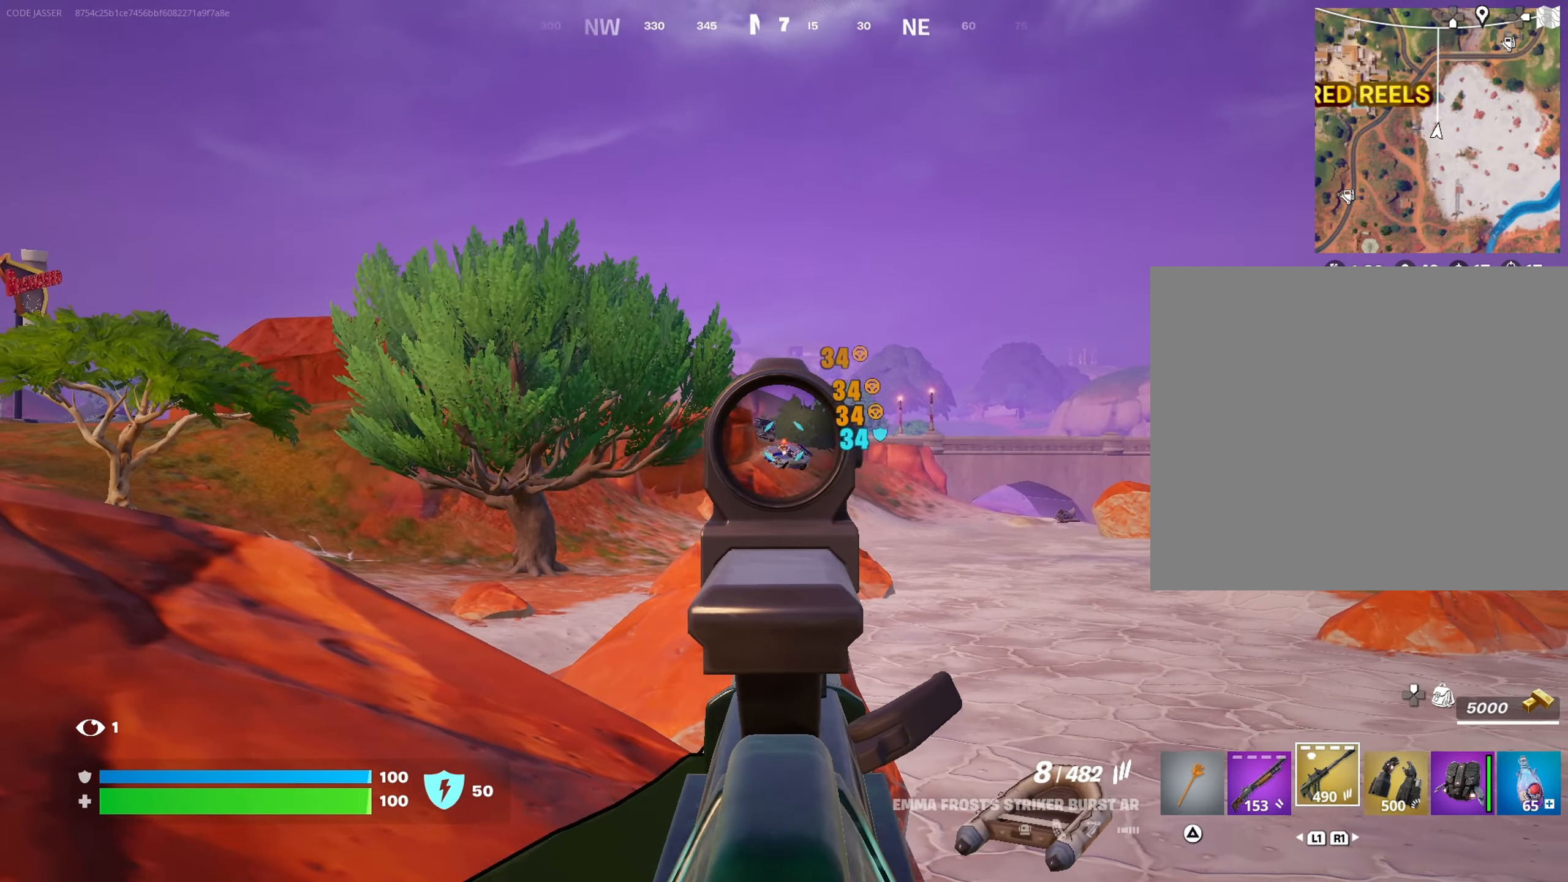
{"buttons": ["L2", "R2"], "left_stick": "right", "right_stick": "right", "events": [[433, "left_stick", "right"], [450, "right_stick", "right"]]}
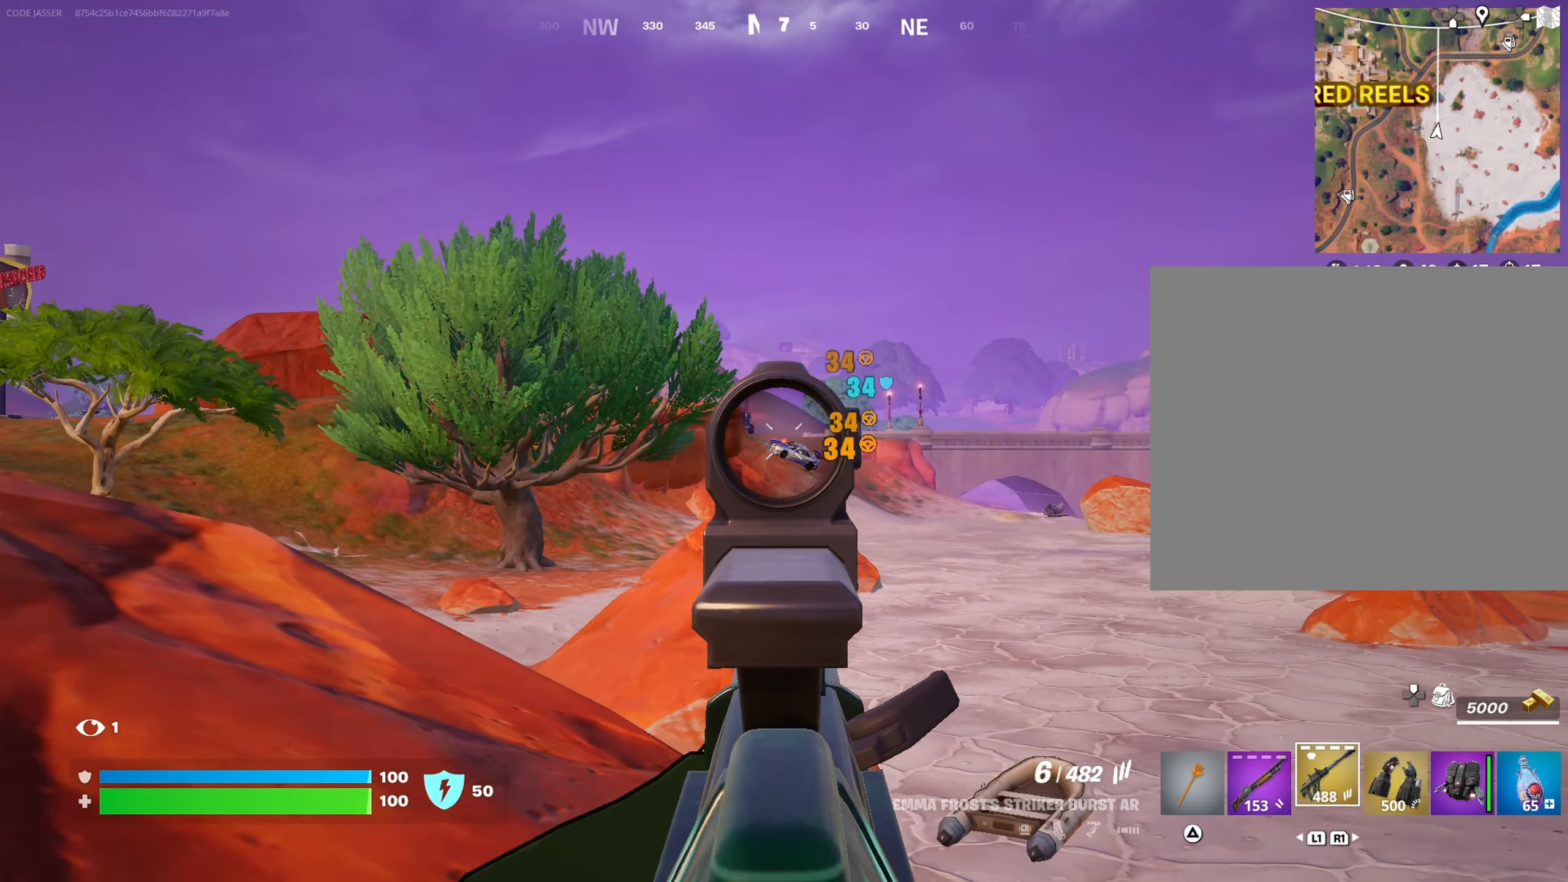
{"buttons": ["L2", "R2"], "left_stick": "right", "right_stick": "center", "events": [[83, "right_stick", "center"], [133, "left_stick", "center"], [367, "left_stick", "right"], [400, "right_stick", "down-right"], [500, "right_stick", "center"]]}
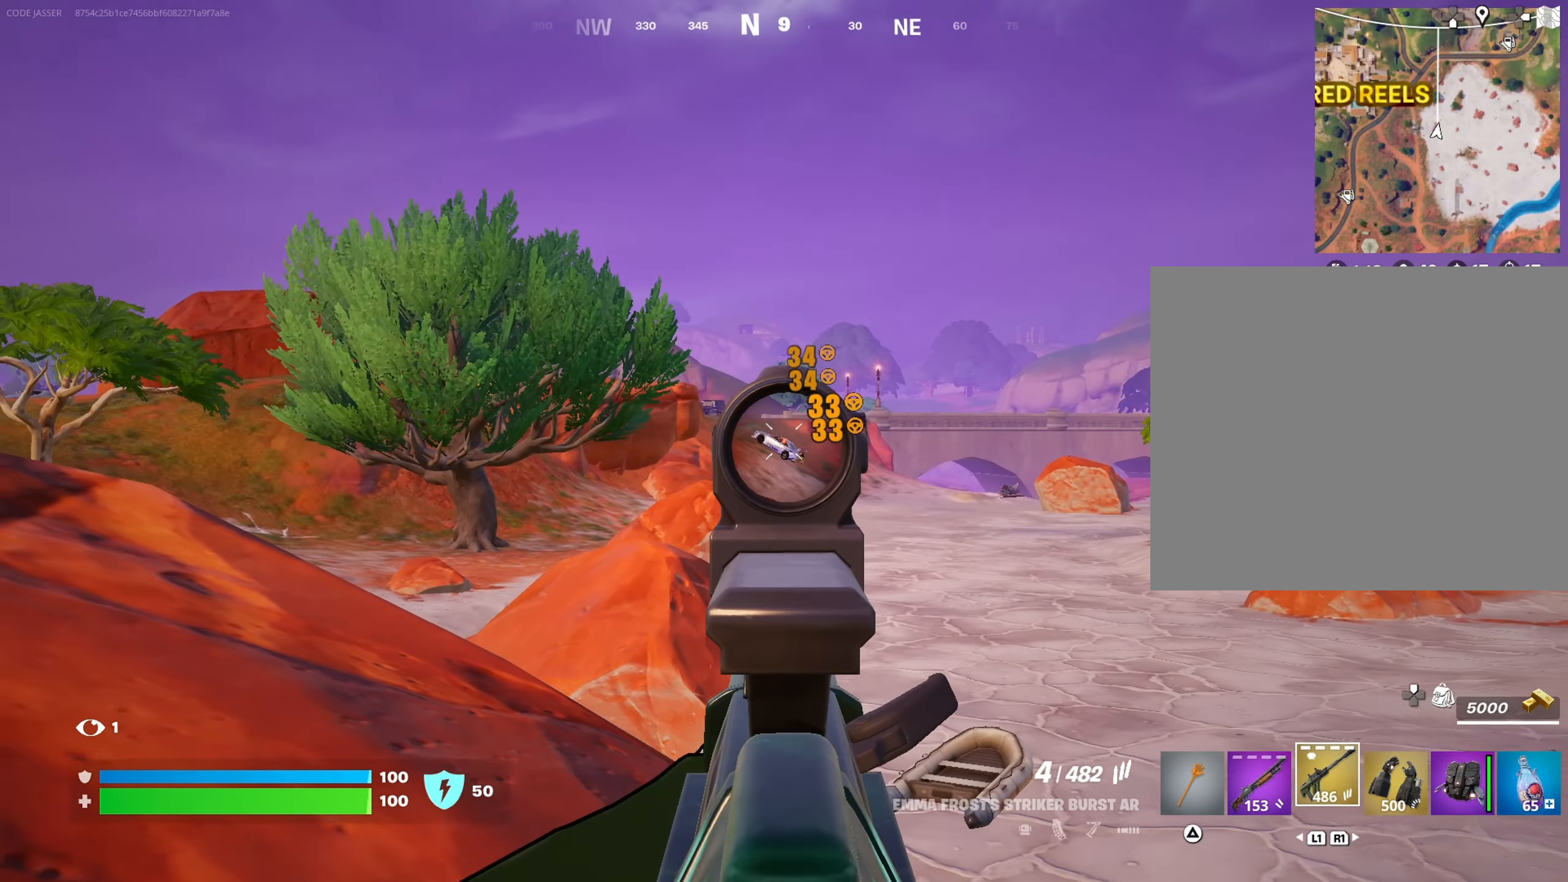
{"buttons": ["L2", "R2"], "left_stick": "down", "right_stick": "center", "events": [[17, "left_stick", "center"], [200, "left_stick", "down-left"], [267, "left_stick", "down"]]}
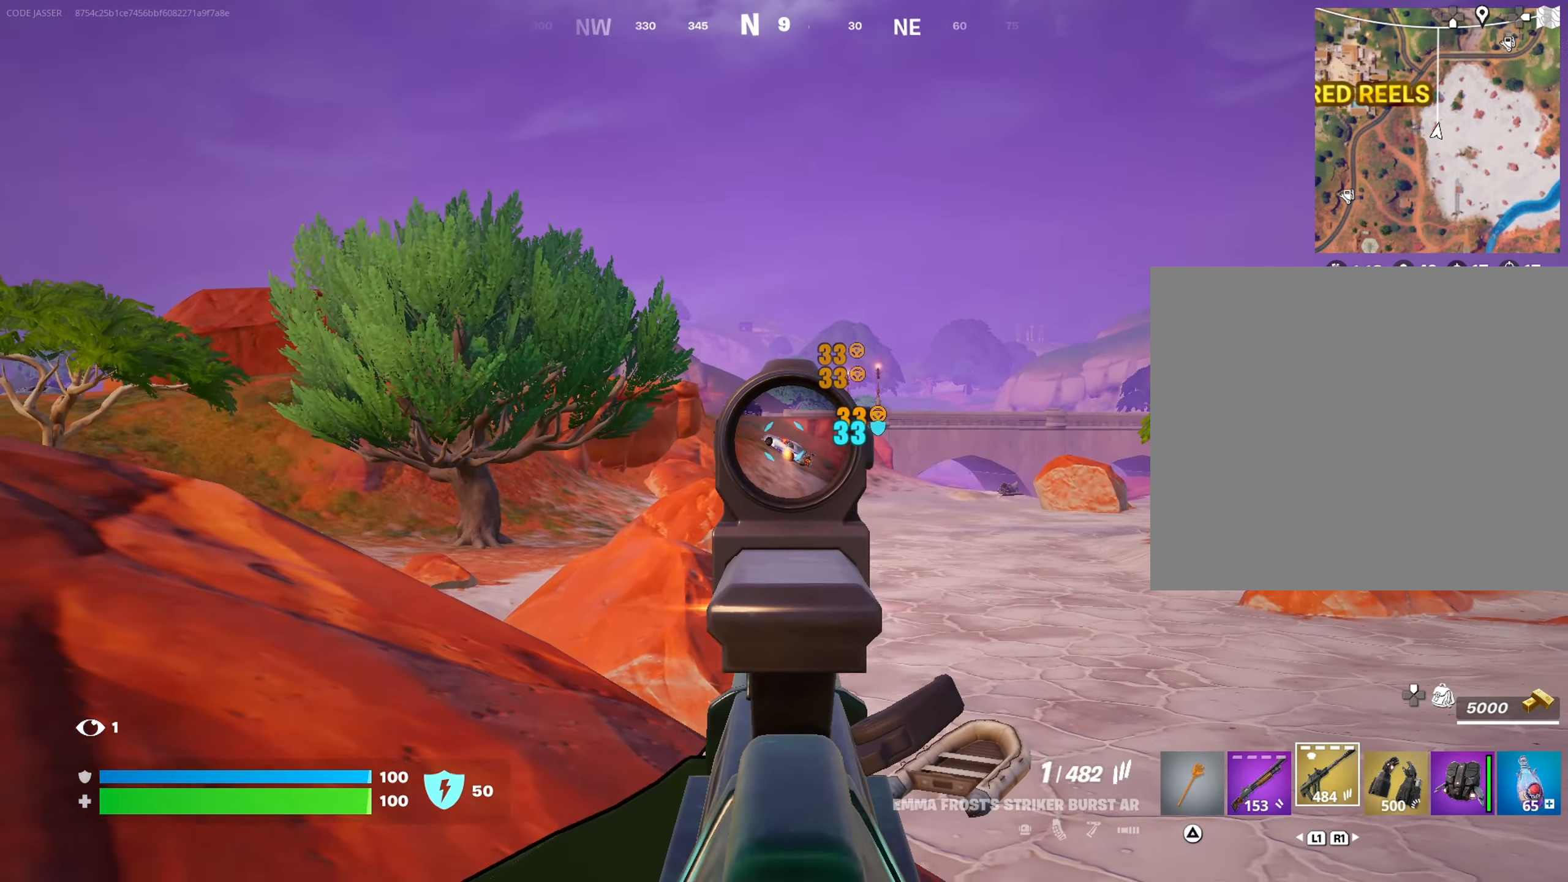
{"buttons": ["L2", "R2"], "left_stick": "left", "right_stick": "up-left", "events": [[100, "left_stick", "down-right"], [250, "left_stick", "center"], [350, "left_stick", "left"], [450, "right_stick", "up-left"]]}
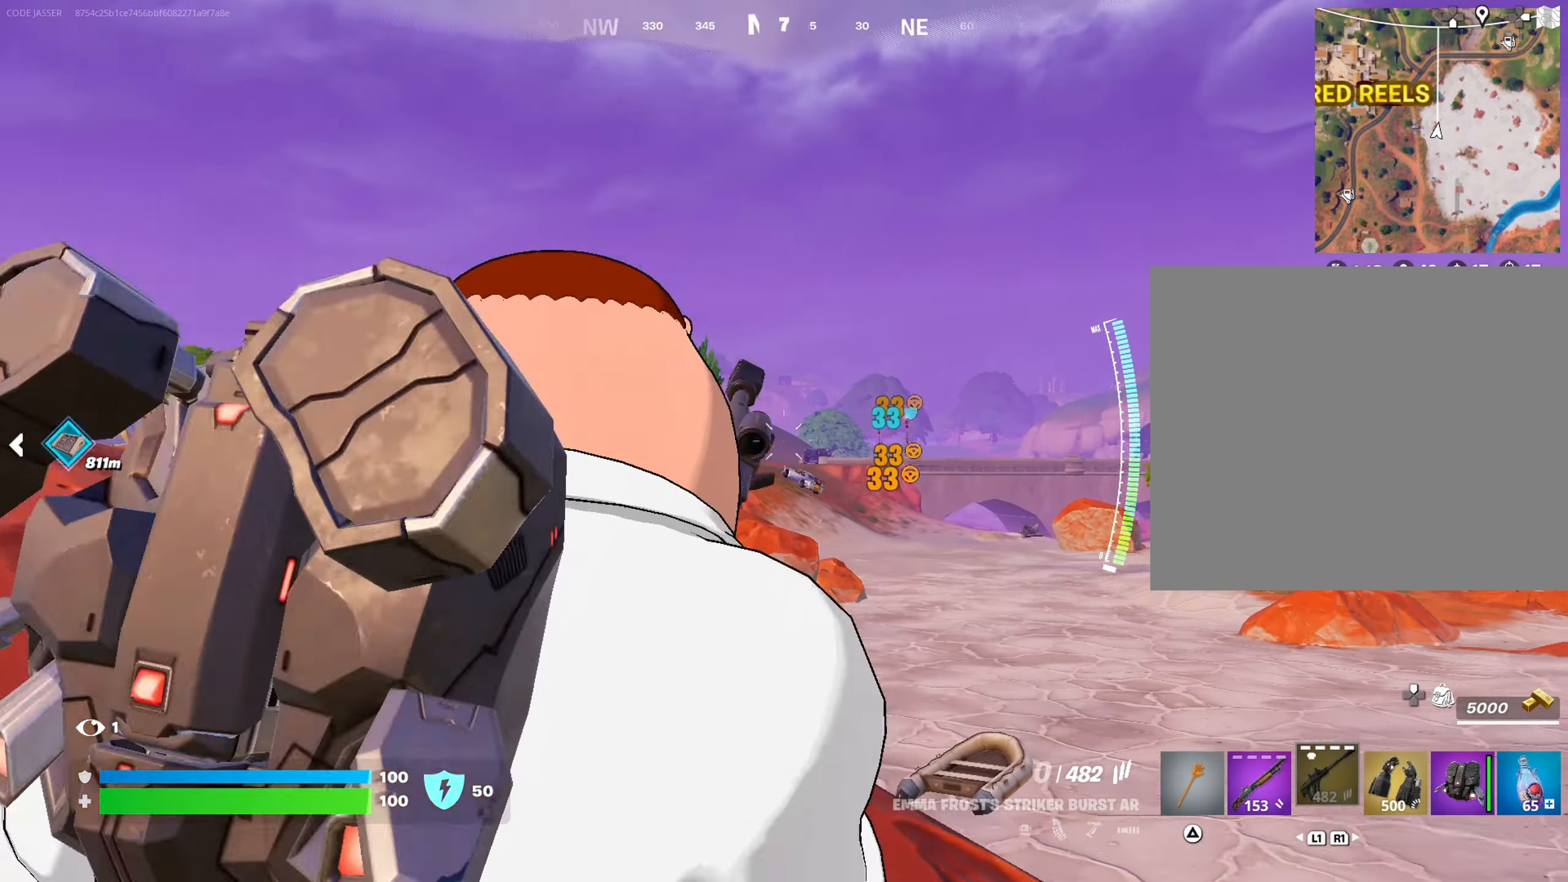
{"buttons": [], "left_stick": "left", "right_stick": "center", "events": [[17, "right_stick", "center"], [83, "L2", "up"], [83, "R2", "up"], [83, "SQUARE", "down"], [167, "SQUARE", "up"]]}
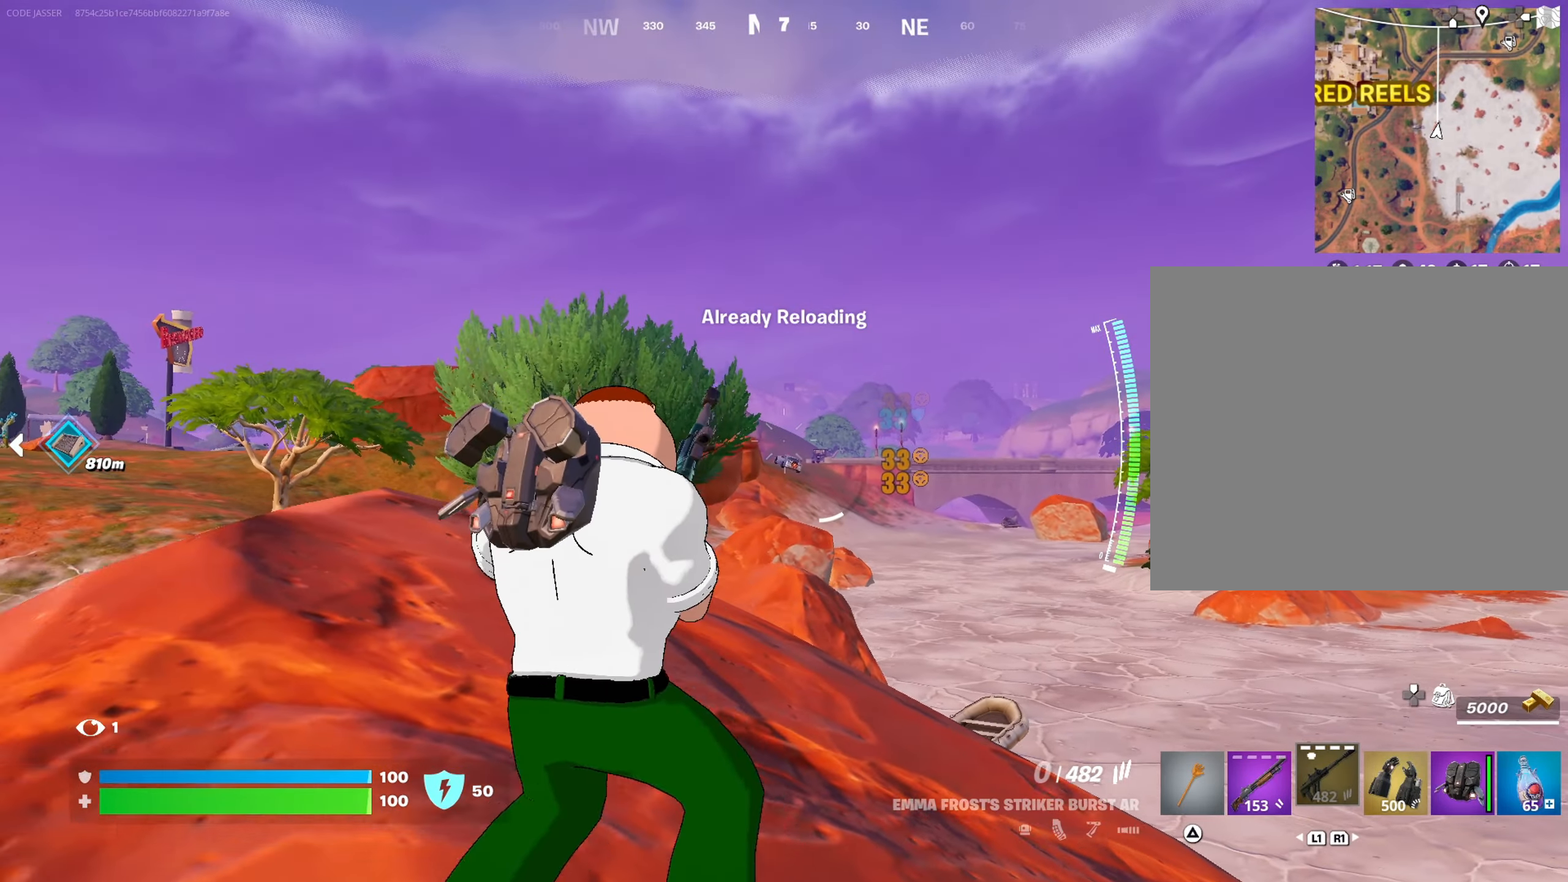
{"buttons": [], "left_stick": "up", "right_stick": "center", "events": [[33, "left_stick", "up-left"], [233, "left_stick", "up-right"], [483, "left_stick", "up"]]}
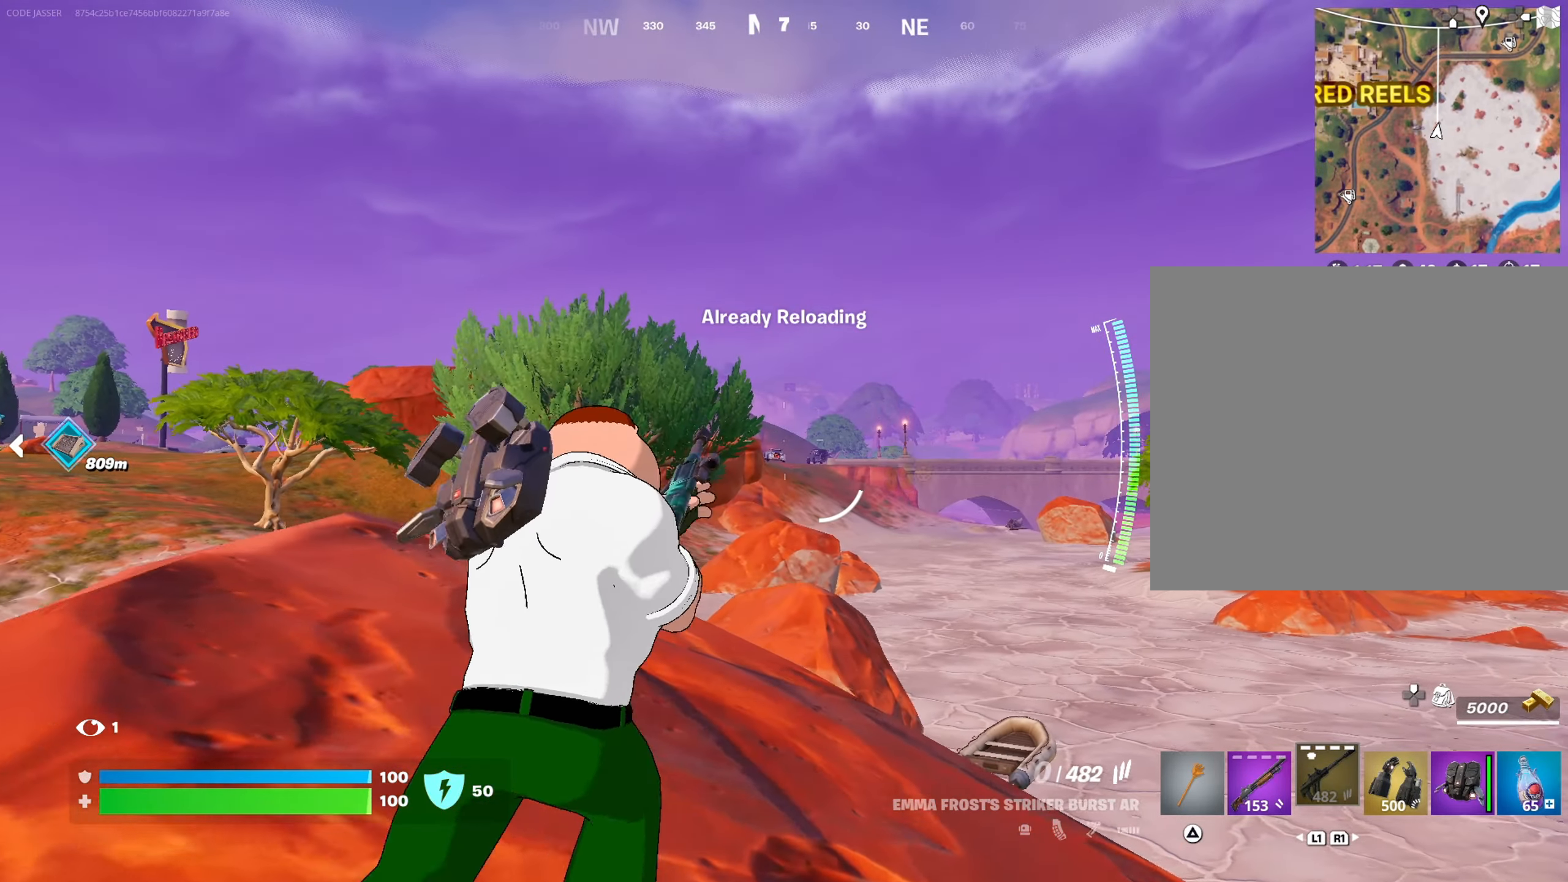
{"buttons": ["L2"], "left_stick": "up-right", "right_stick": "center", "events": [[433, "left_stick", "up-right"], [500, "L2", "down"]]}
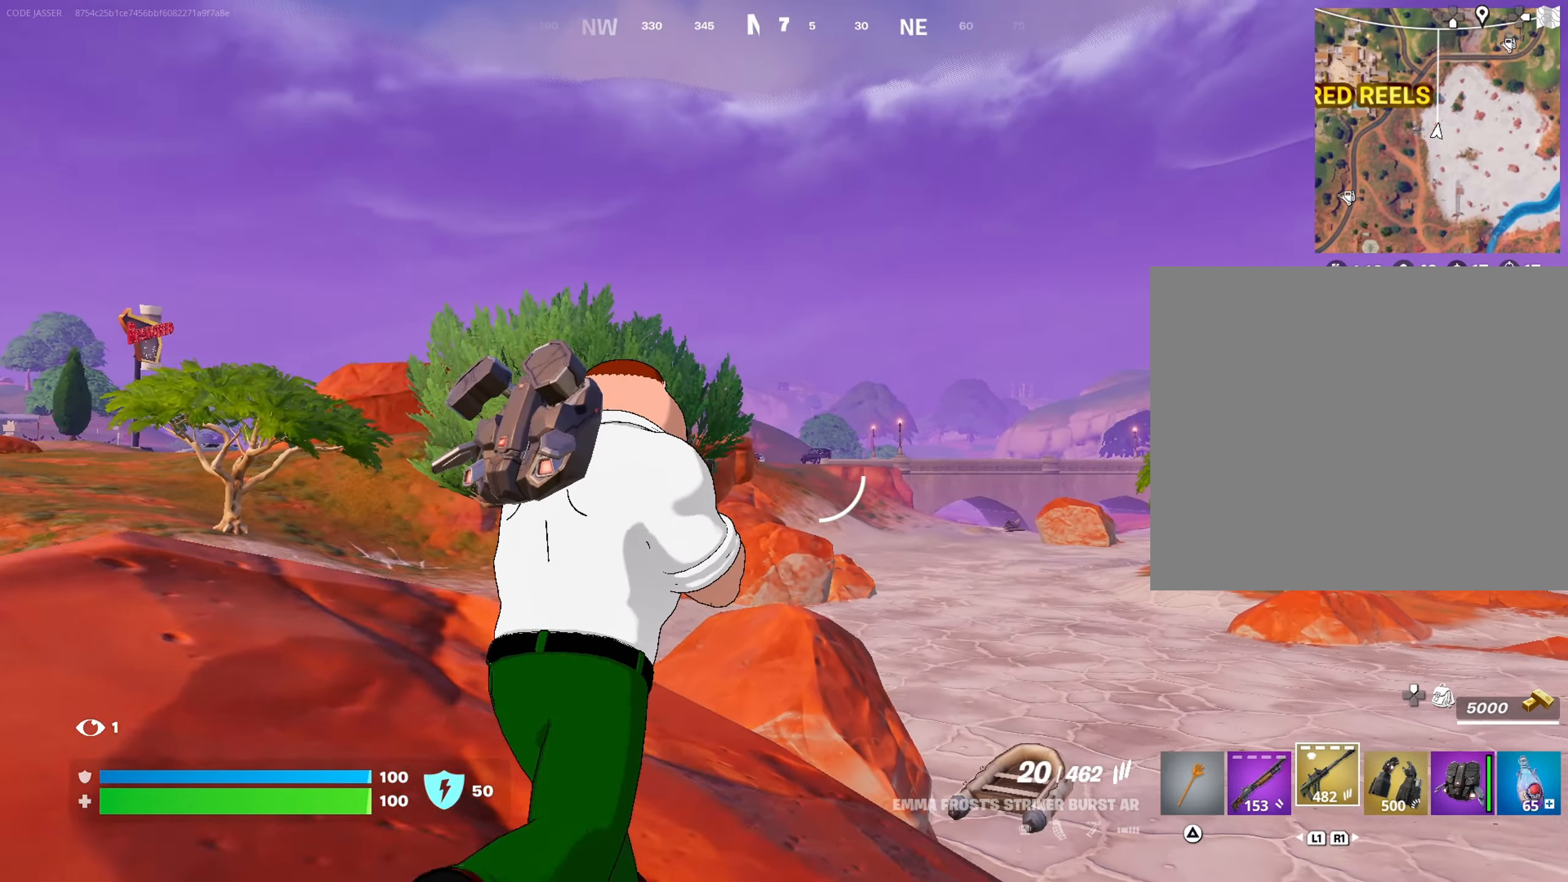
{"buttons": ["L2", "R2"], "left_stick": "up-left", "right_stick": "center", "events": [[167, "left_stick", "up-left"], [233, "right_stick", "left"], [350, "right_stick", "center"], [450, "R2", "down"]]}
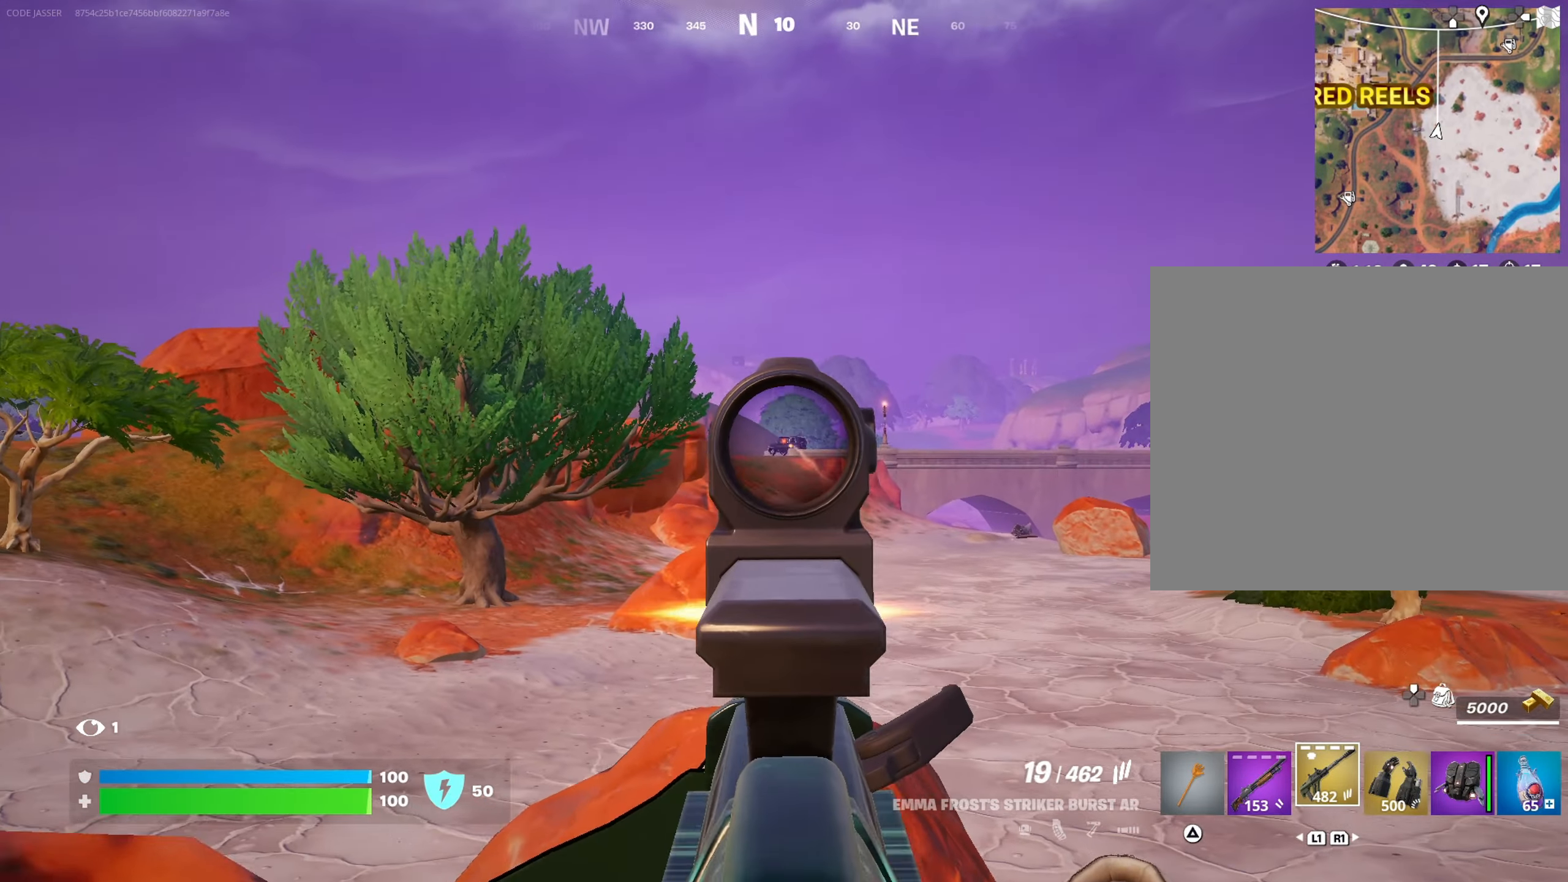
{"buttons": ["L2", "R2"], "left_stick": "up-left", "right_stick": "center", "events": [[167, "left_stick", "right"], [383, "left_stick", "up-left"]]}
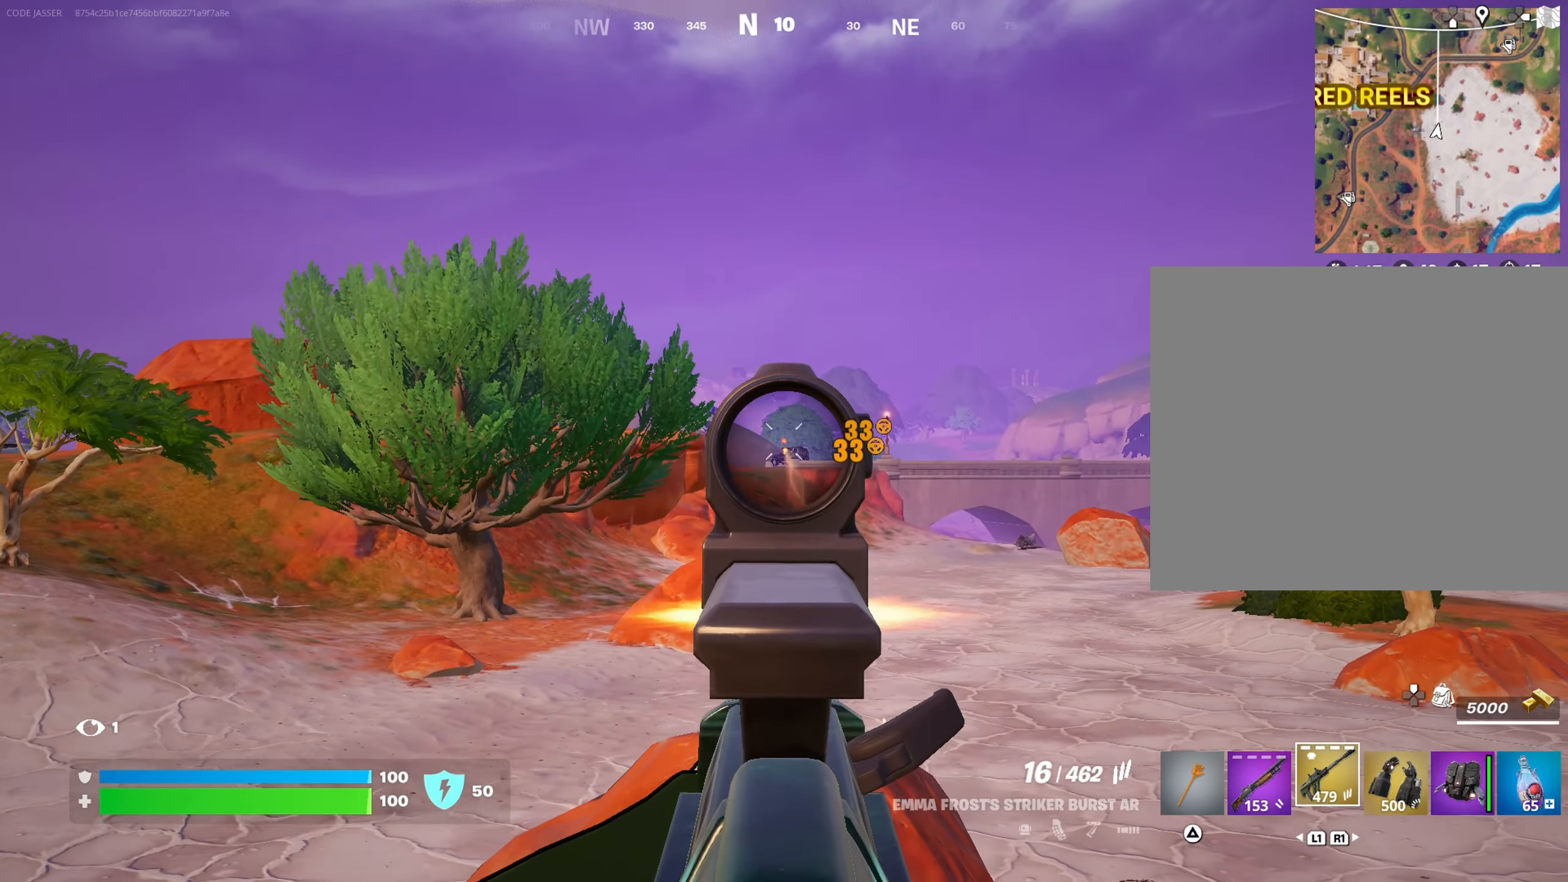
{"buttons": ["L2", "R2"], "left_stick": "left", "right_stick": "left", "events": [[17, "left_stick", "right"], [150, "left_stick", "left"], [250, "left_stick", "center"], [450, "left_stick", "left"], [500, "right_stick", "left"]]}
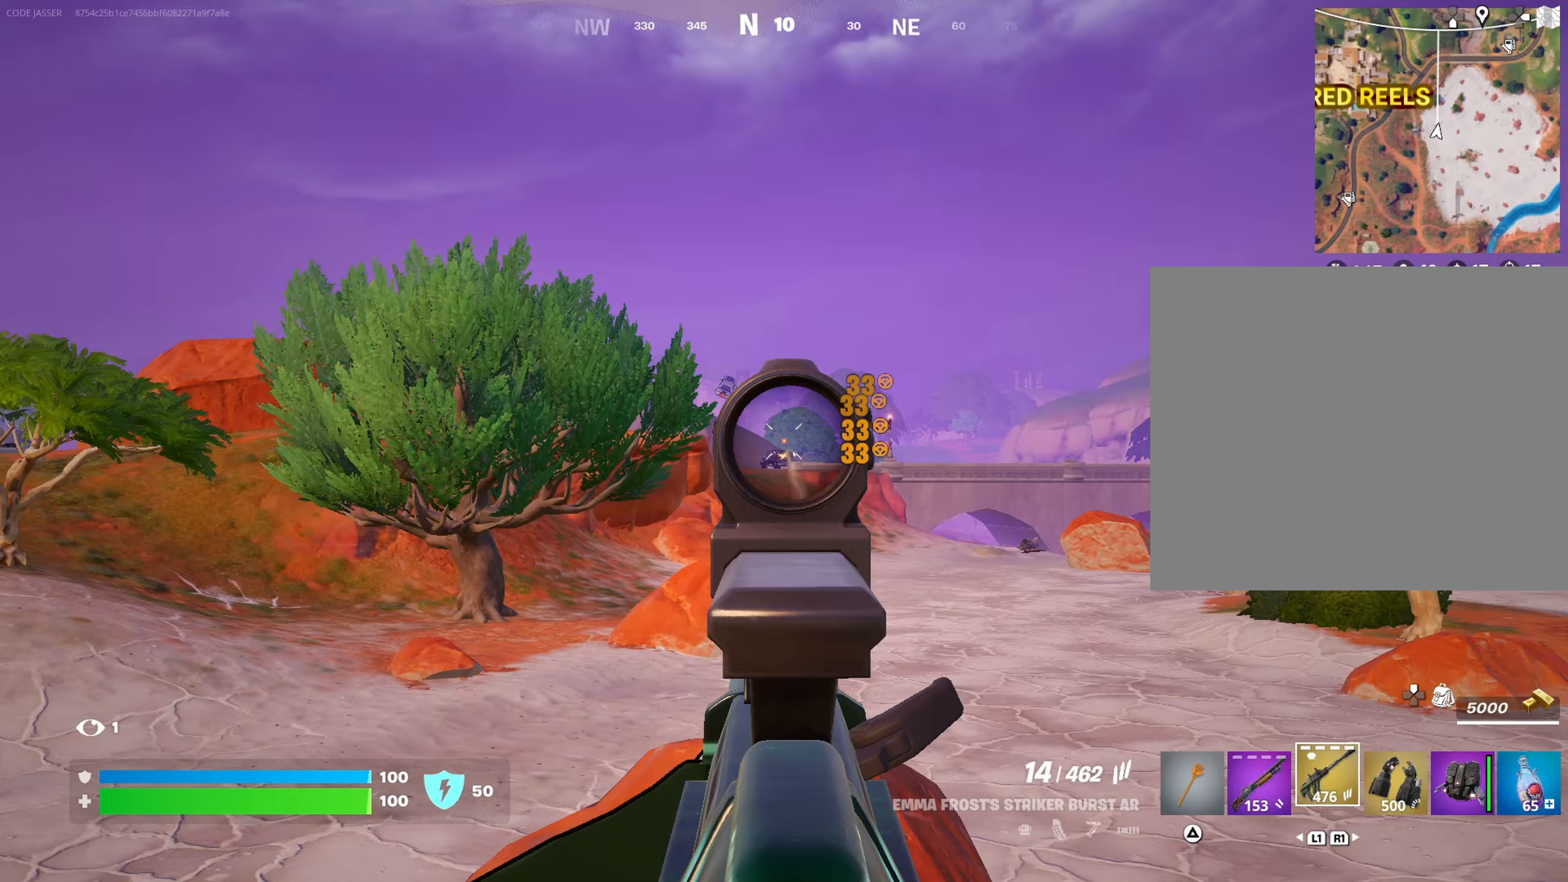
{"buttons": ["L2"], "left_stick": "right", "right_stick": "center", "events": [[50, "left_stick", "center"], [83, "right_stick", "center"], [117, "left_stick", "right"], [217, "left_stick", "center"], [267, "R2", "up"], [267, "right_stick", "up-left"], [333, "right_stick", "up"], [433, "right_stick", "center"], [500, "left_stick", "right"]]}
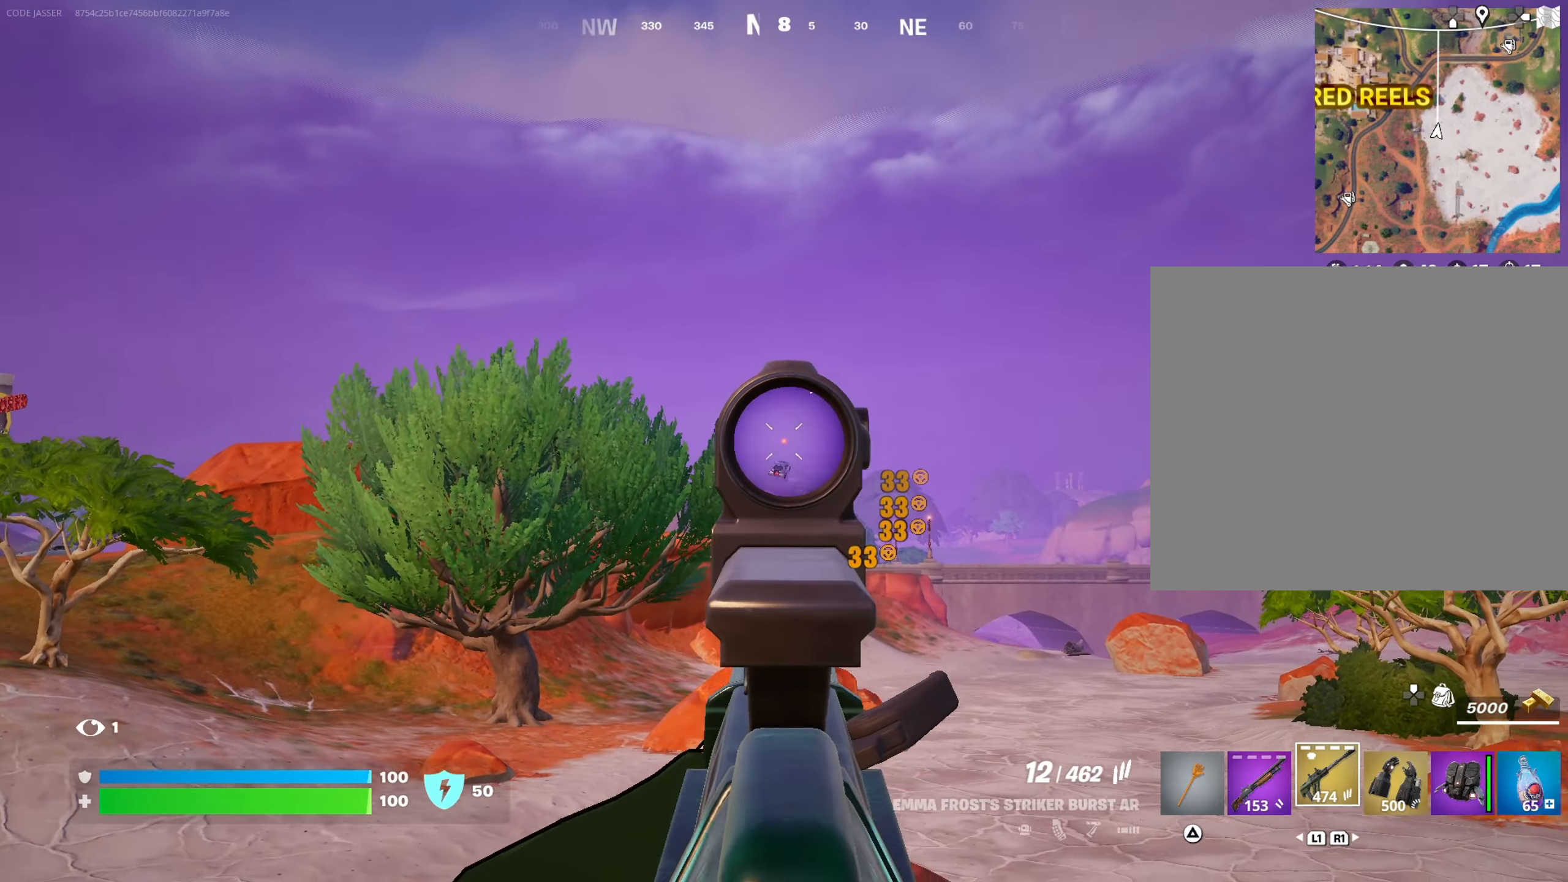
{"buttons": ["L2", "R2"], "left_stick": "right", "right_stick": "down-right", "events": [[183, "R2", "down"], [500, "right_stick", "down-right"]]}
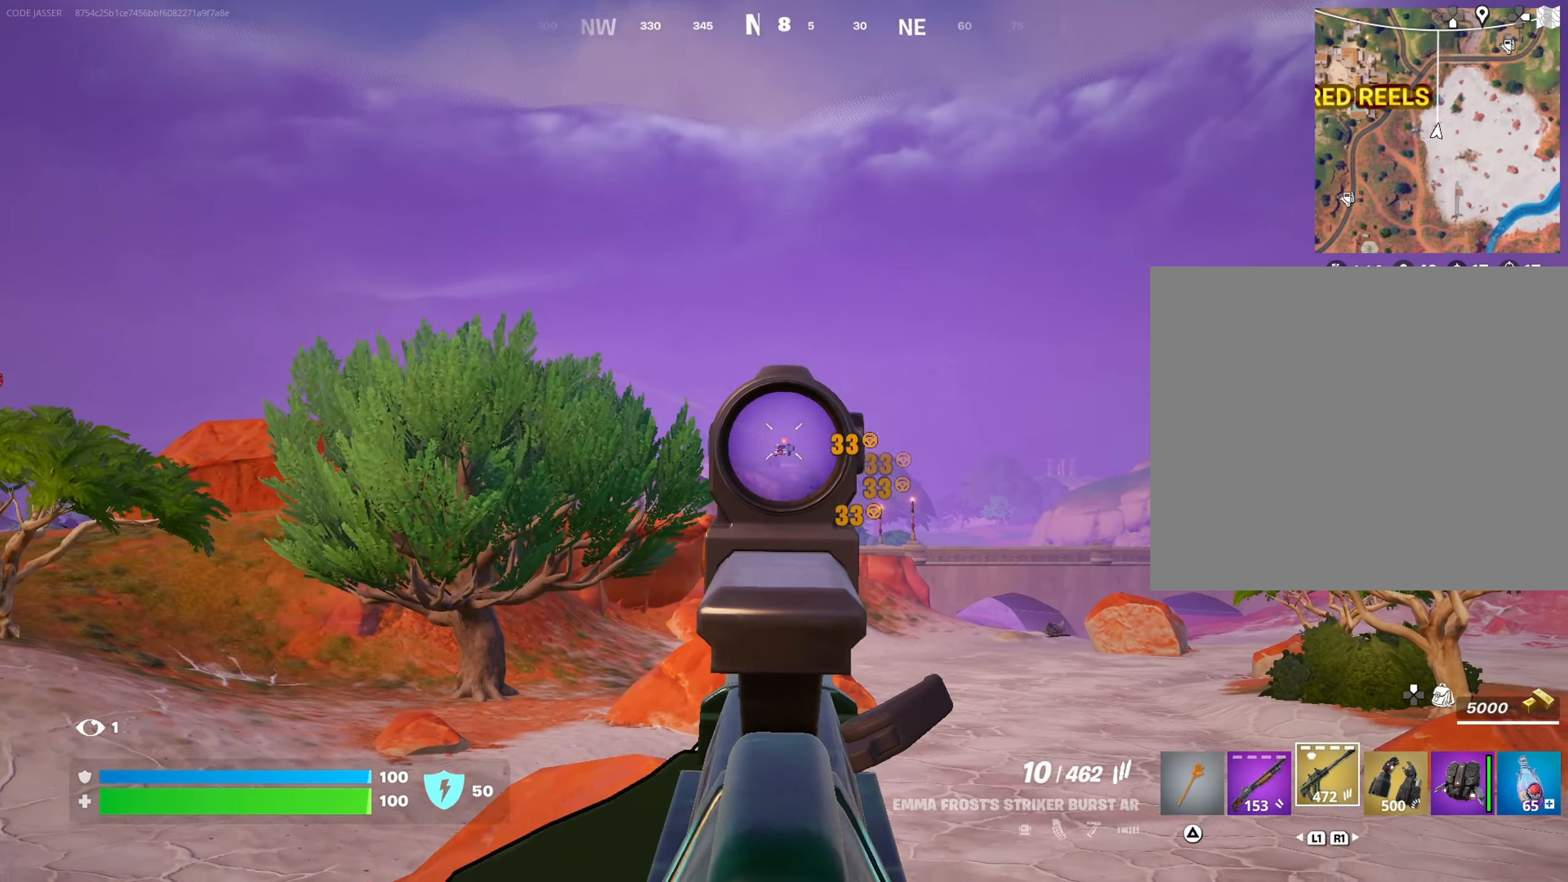
{"buttons": ["L2", "R2"], "left_stick": "right", "right_stick": "center", "events": [[83, "right_stick", "center"]]}
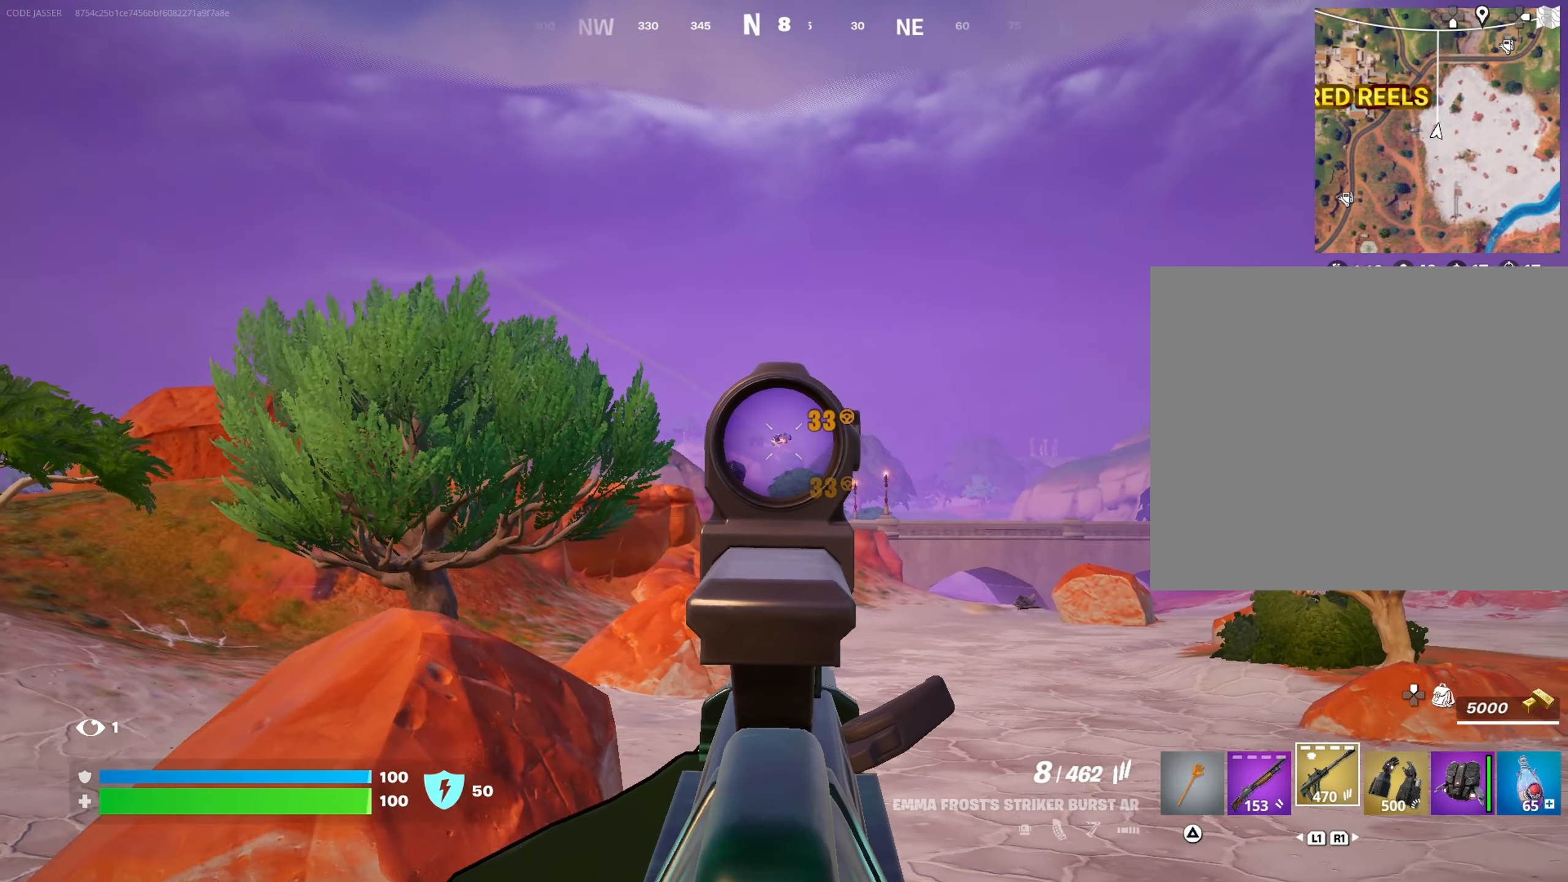
{"buttons": ["L2", "R2"], "left_stick": "up-left", "right_stick": "center", "events": [[100, "left_stick", "center"], [317, "left_stick", "left"], [467, "left_stick", "up-left"]]}
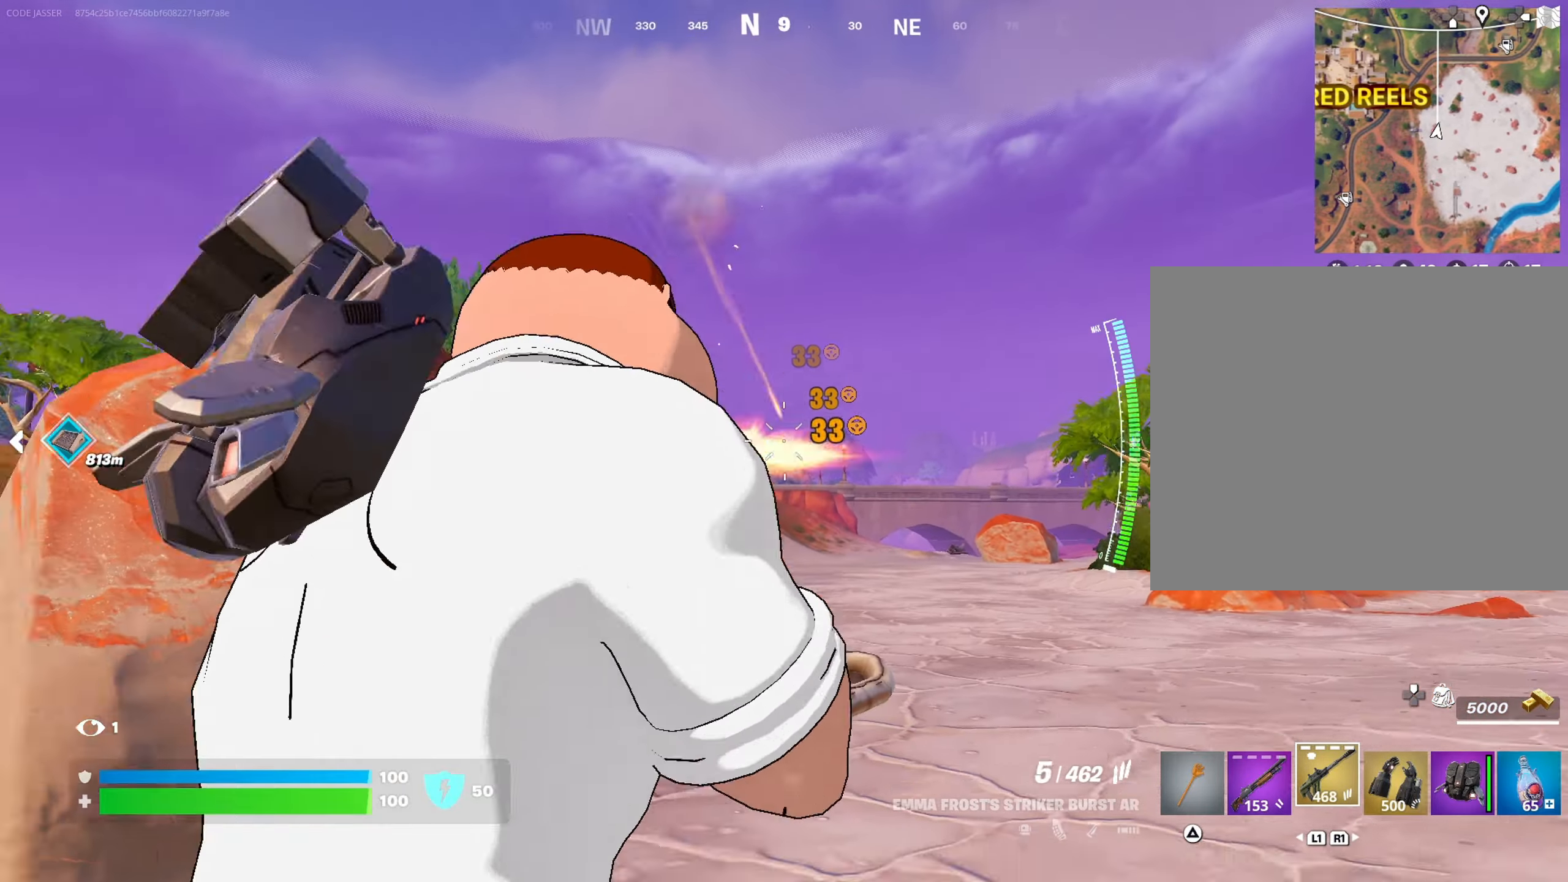
{"buttons": ["CROSS"], "left_stick": "up", "right_stick": "center", "events": [[33, "R2", "up"], [67, "L2", "up"], [217, "L3", "down"], [250, "left_stick", "up"], [350, "L3", "up"], [433, "CROSS", "down"]]}
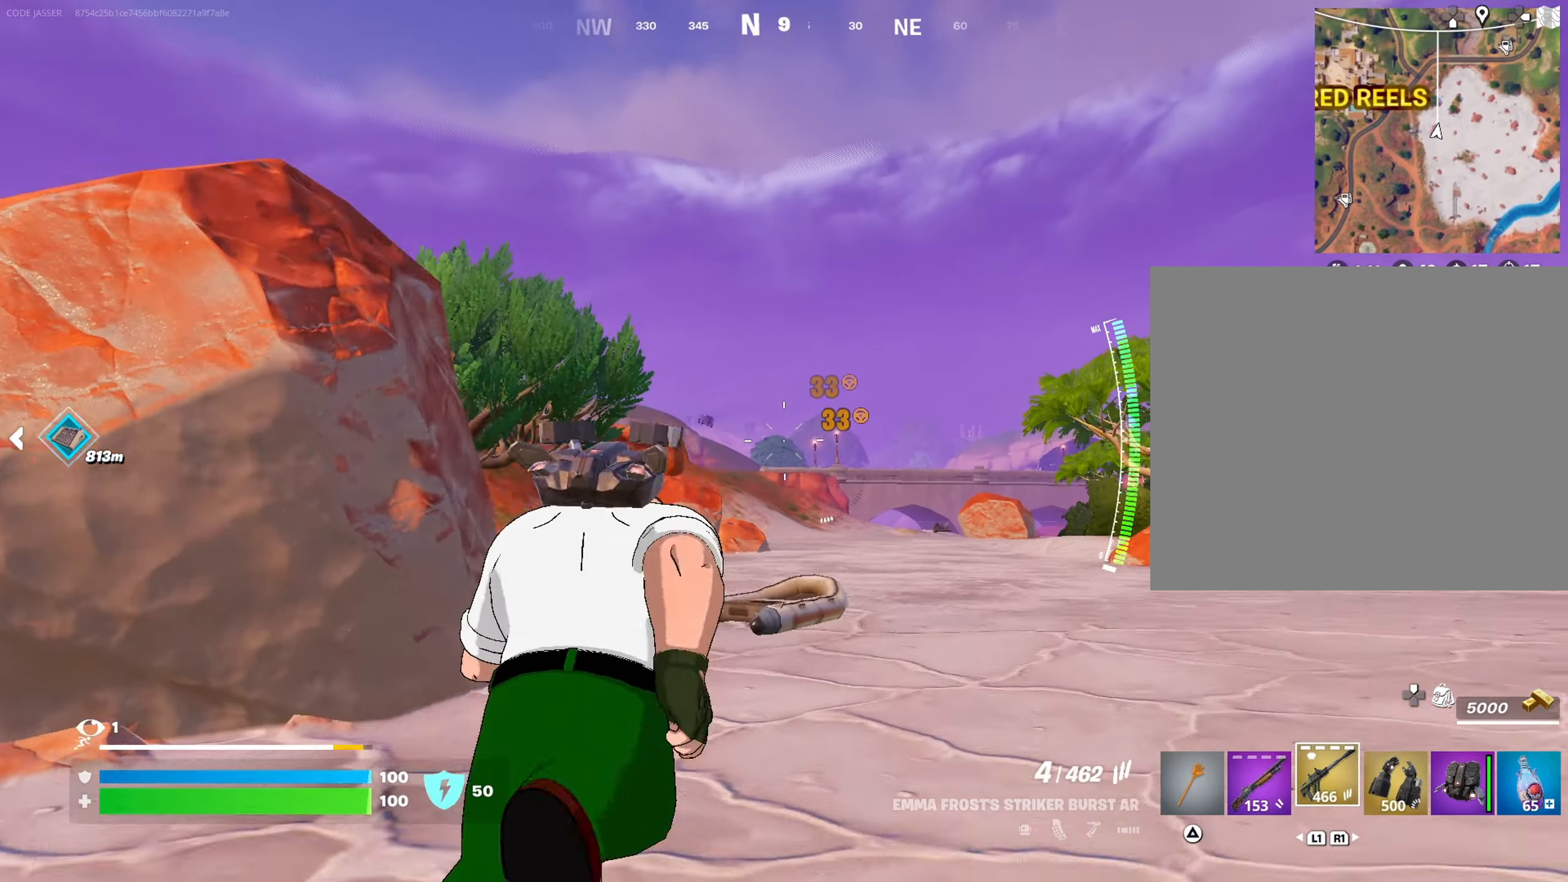
{"buttons": [], "left_stick": "up", "right_stick": "center", "events": [[33, "CROSS", "up"], [67, "CROSS", "down"], [350, "L3", "down"], [433, "CROSS", "up"], [467, "L3", "up"]]}
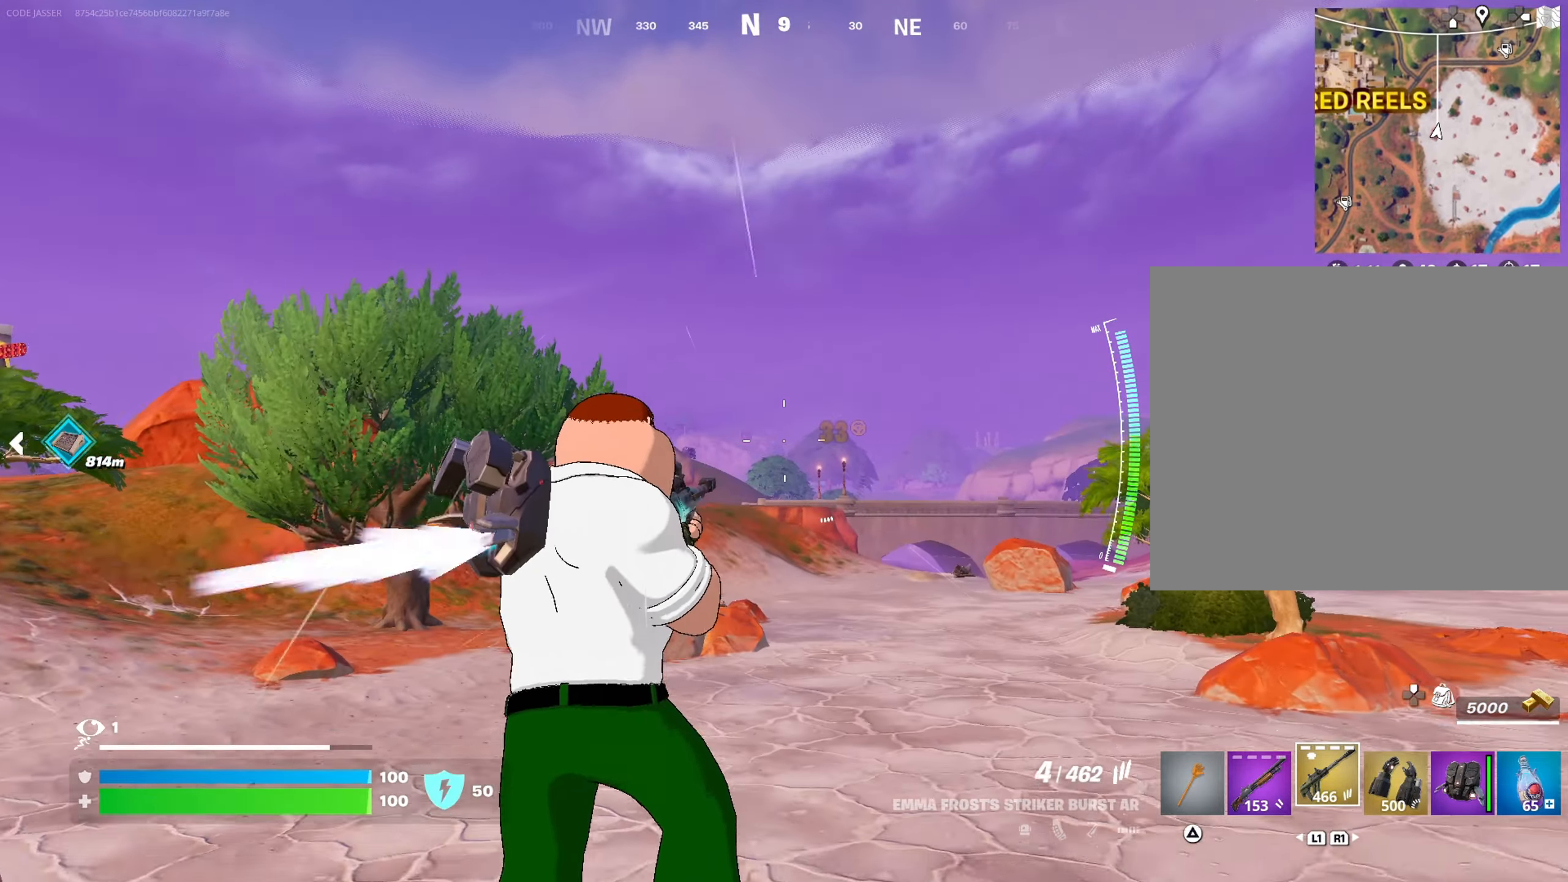
{"buttons": [], "left_stick": "up-right", "right_stick": "left", "events": [[17, "CROSS", "down"], [183, "CROSS", "up"], [200, "SQUARE", "down"], [267, "SQUARE", "up"], [400, "R3", "down"], [450, "R3", "up"], [467, "right_stick", "left"], [483, "left_stick", "up-right"]]}
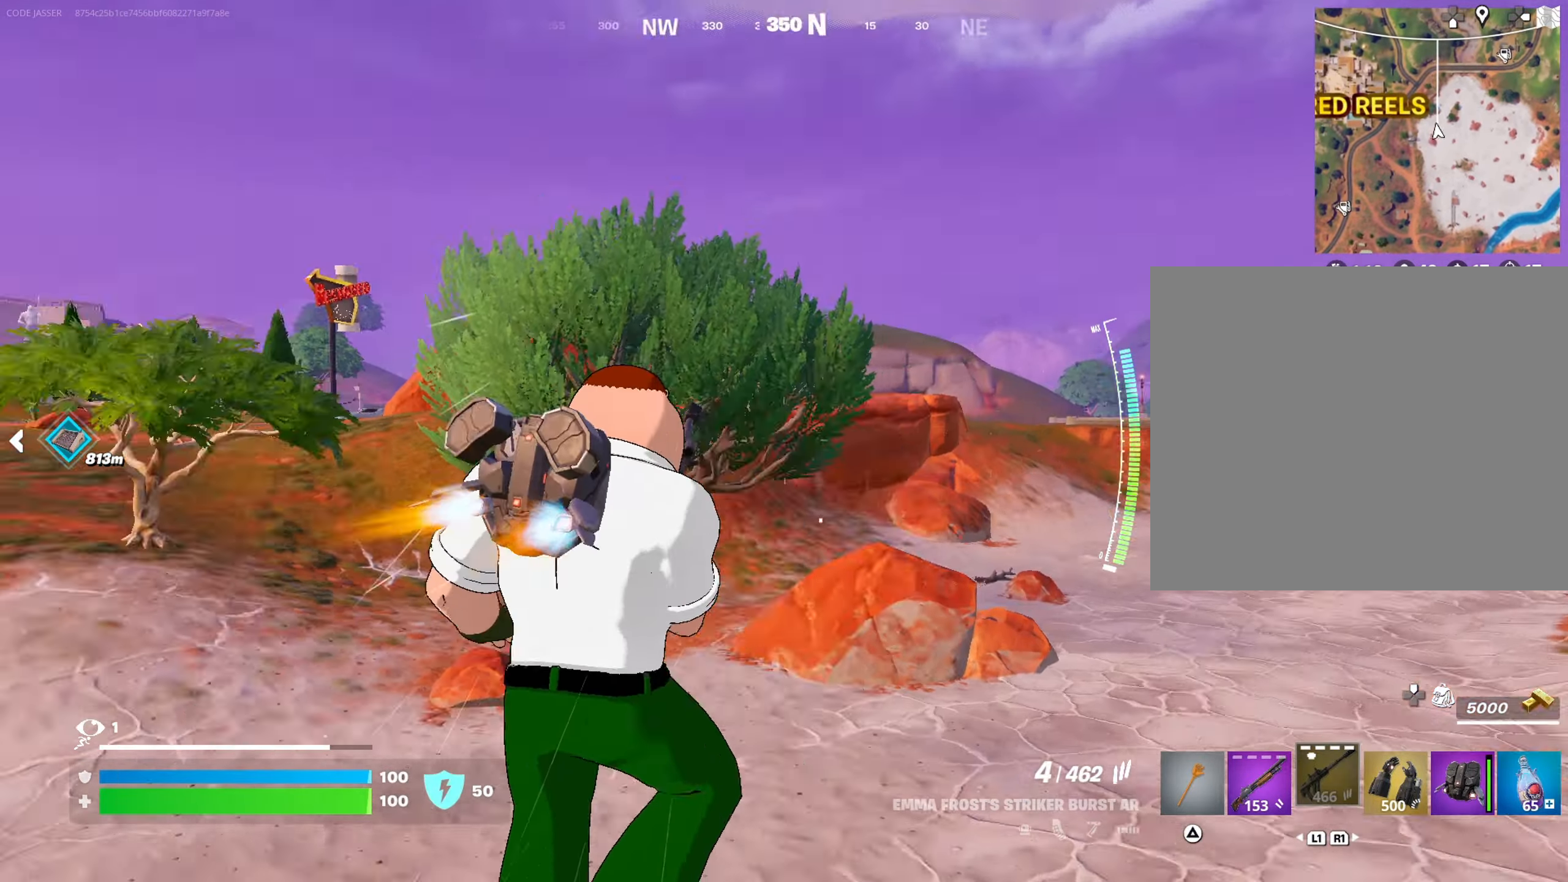
{"buttons": [], "left_stick": "right", "right_stick": "center", "events": [[100, "left_stick", "right"], [283, "R3", "down"], [283, "right_stick", "center"], [350, "R3", "up"]]}